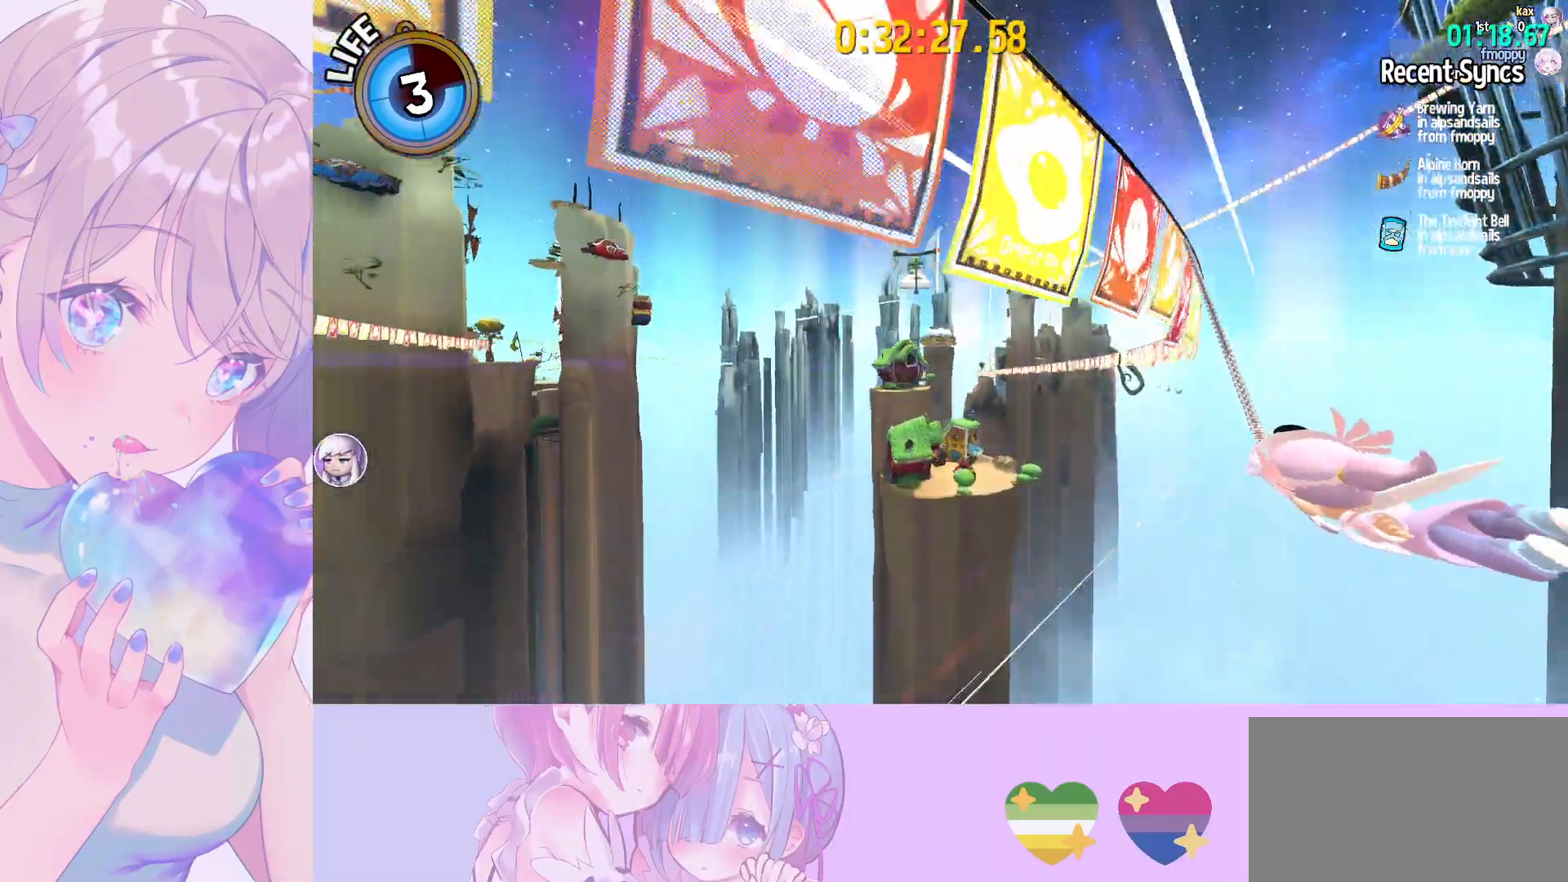
Gameplay with keyboard and mouse; each line is a JSON object with the keys and mouse buttons held at the frame after it. "events" lists presses ("down") and releases ("up") of "a", "alt", "c", "caps_lock", "ctrl", "d", "e", "f", "g", "q", "r", "s", "shift", "space", "t", "tab", "v", "w", "x", "z", "mouse_left", "mouse_wheel" and "mouse_right" between this image and that frame as [ms after this image, input, new state], when the widget could be followed in between. "mouse_left", "mouse_wheel", "mouse_right" = the "left", "wheel", "right" buttons of the "mouse" list. No other keys are recorded. "wheel" means that the mouse wheel is clicked or scrolled. "mouse_move" is the direction in which the mouse moves at that frame (one of eight, or "still"), when it could be read.
{"keys": [], "mouse": [], "mouse_move": "still", "events": [[183, "a", "down"], [267, "a", "up"], [367, "a", "down"], [500, "a", "up"]]}
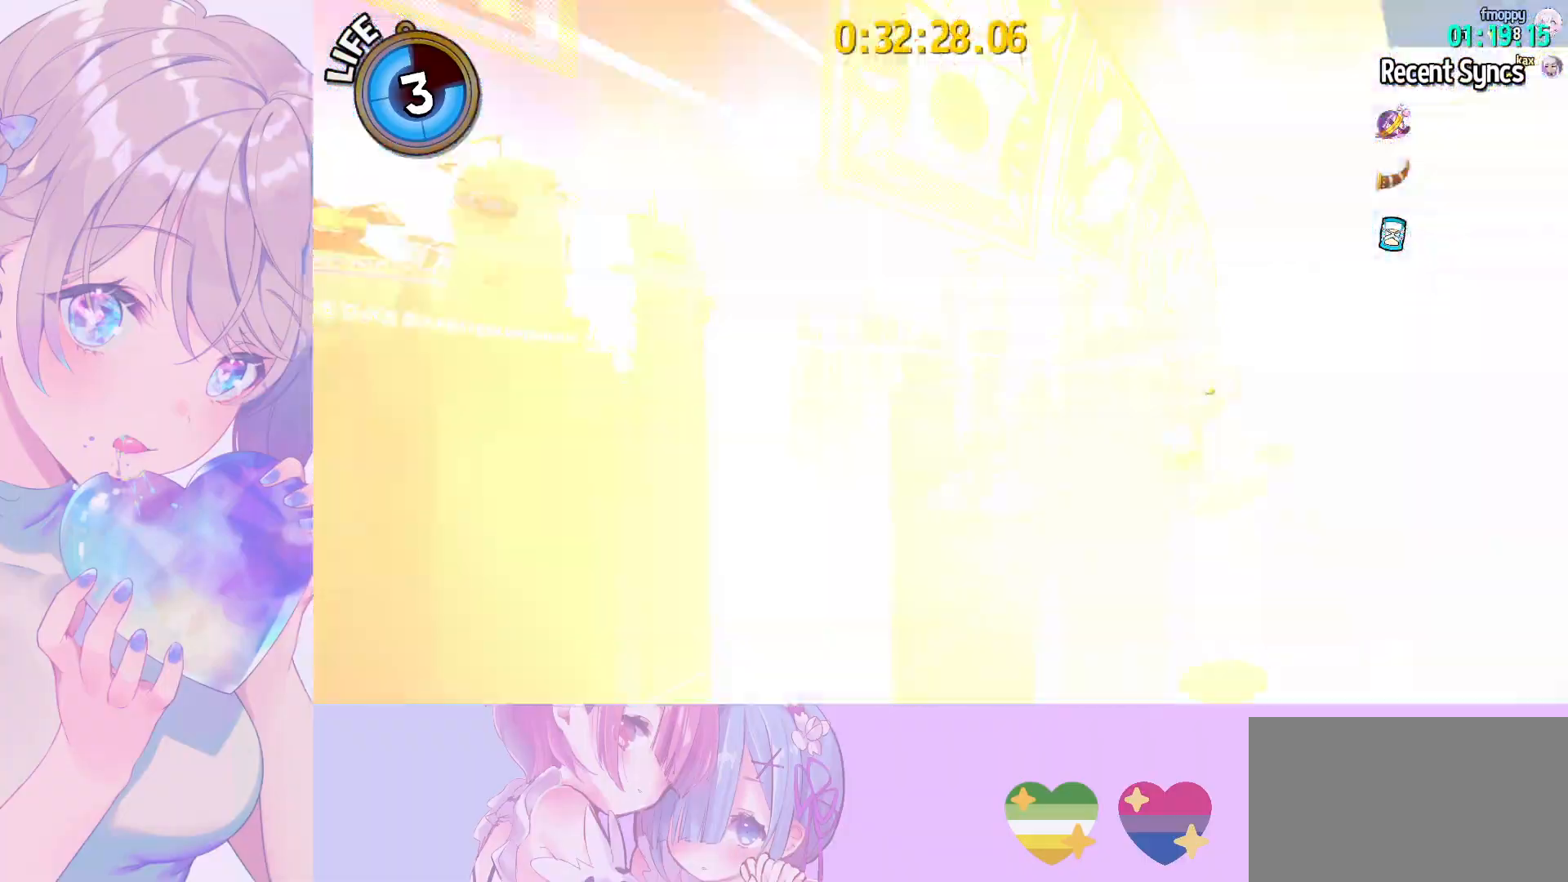
{"keys": [], "mouse": [], "mouse_move": "still", "events": [[100, "a", "down"], [283, "a", "up"]]}
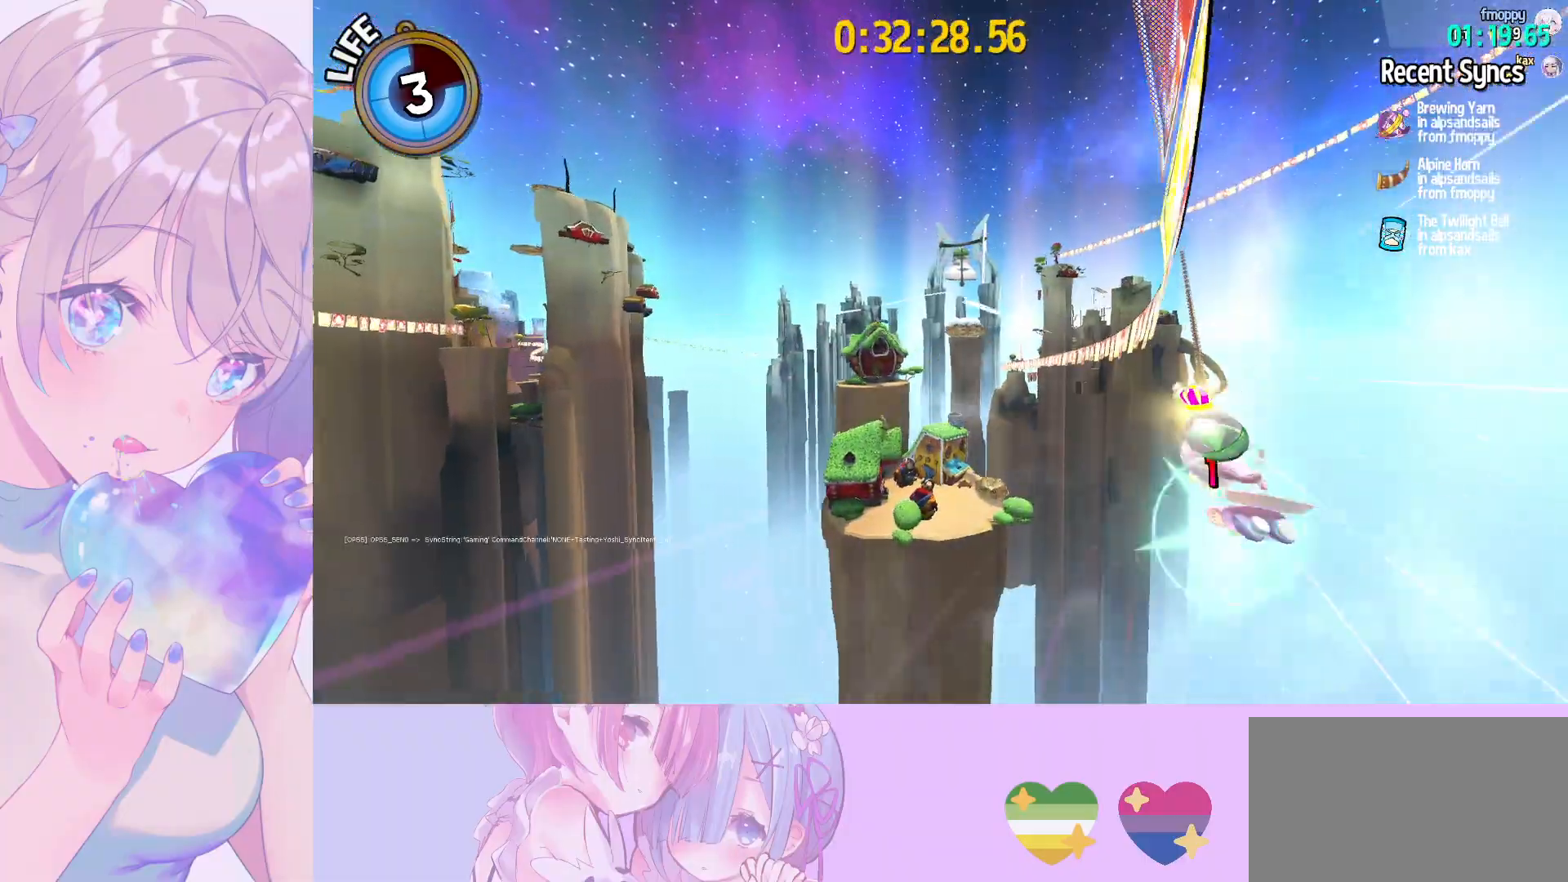
{"keys": [], "mouse": [], "mouse_move": "still", "events": [[250, "a", "down"], [350, "a", "up"]]}
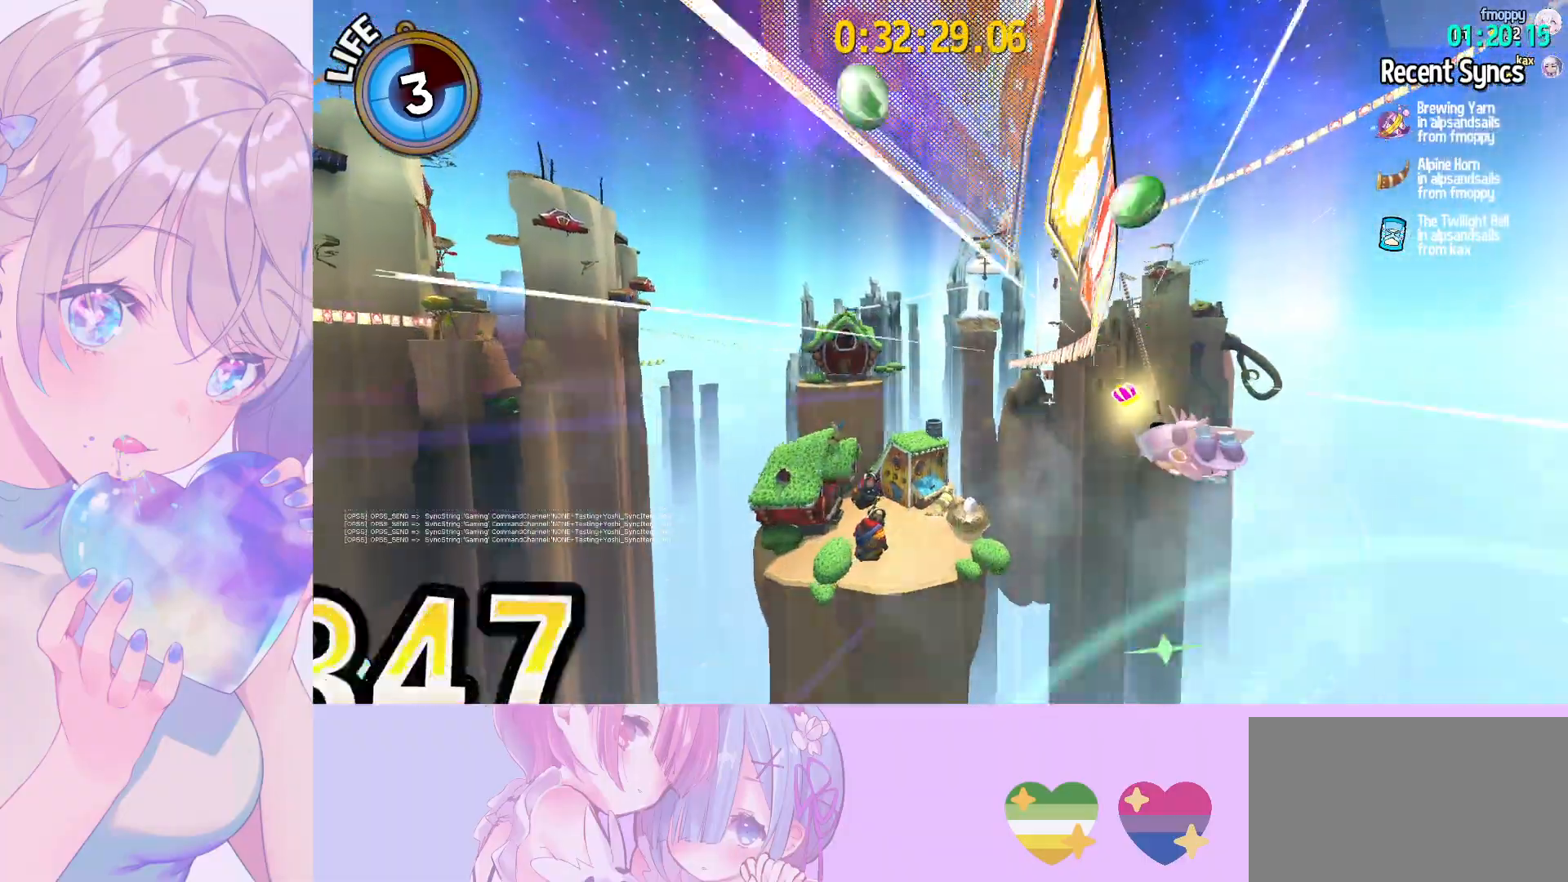
{"keys": [], "mouse": ["wheel"], "mouse_move": "still", "events": [[417, "mouse_wheel", "down"]]}
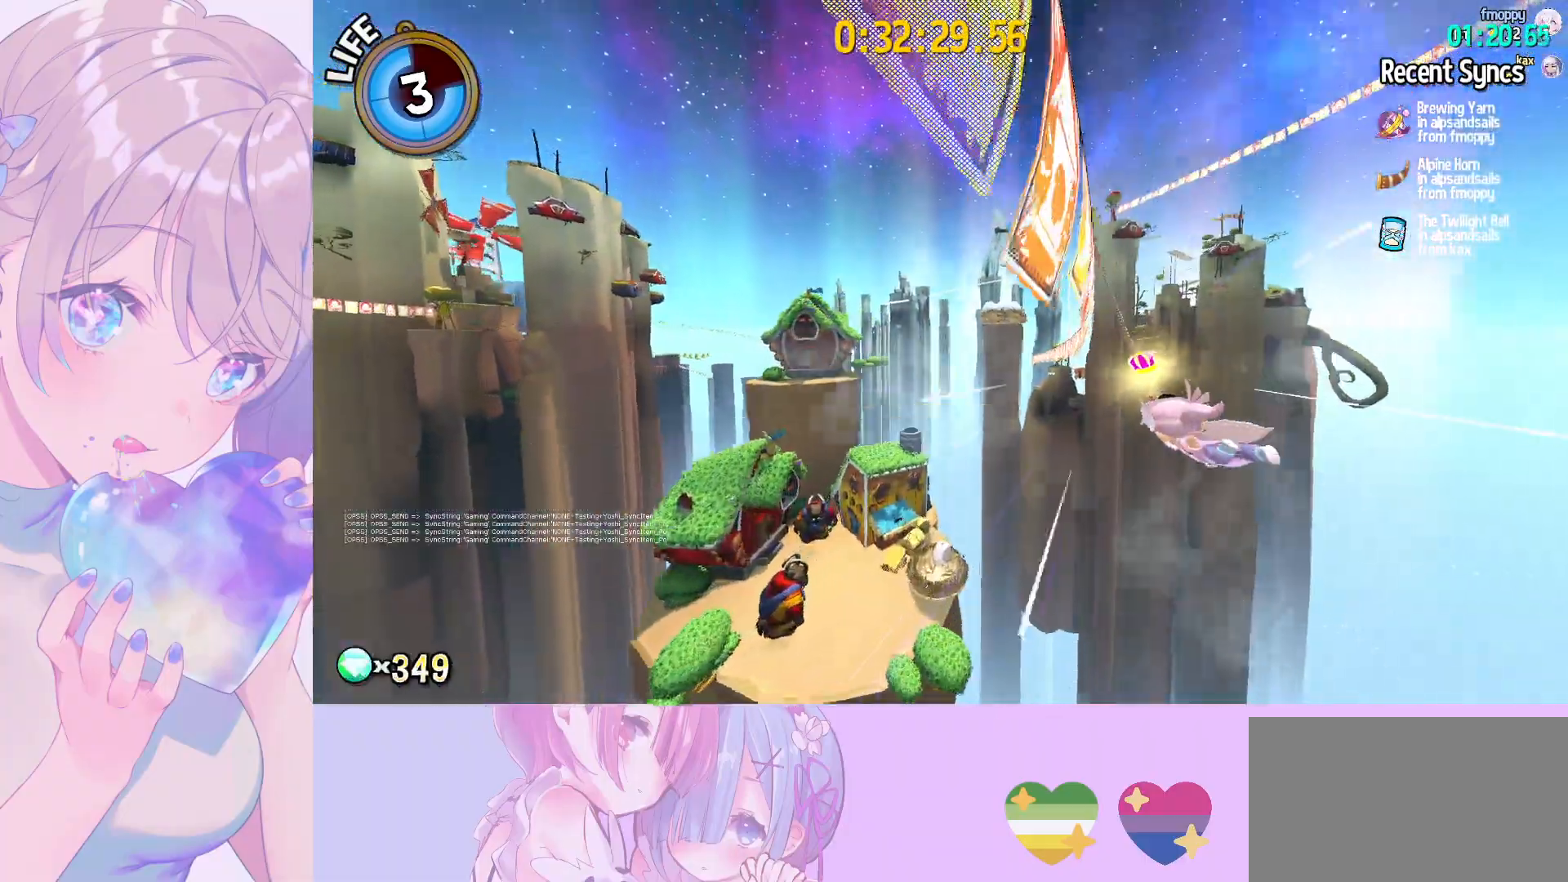
{"keys": [], "mouse": ["wheel"], "mouse_move": "still", "events": []}
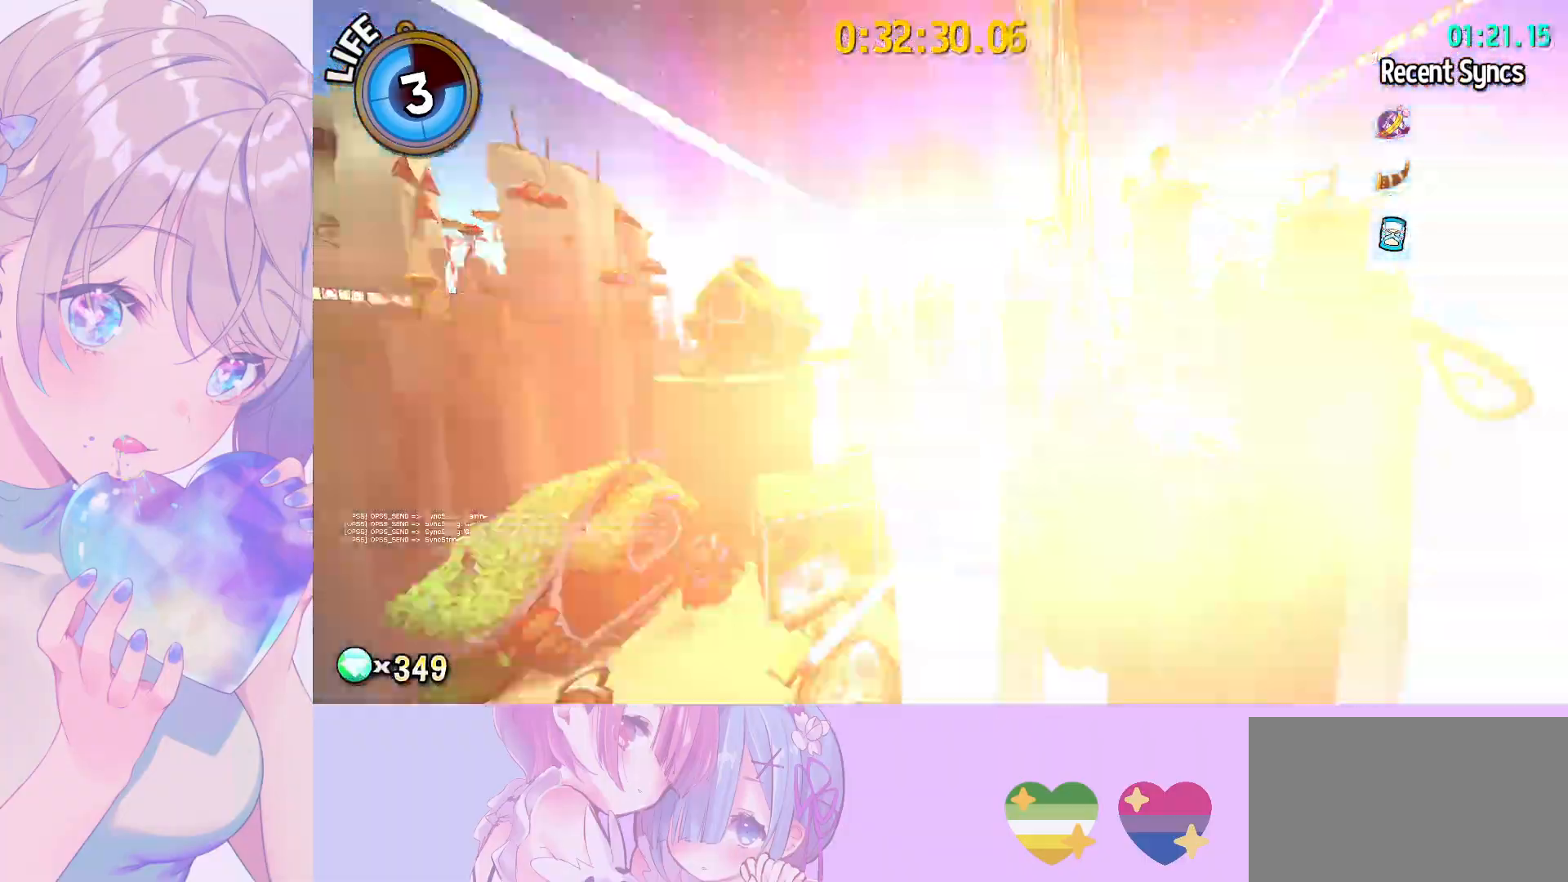
{"keys": ["a"], "mouse": ["wheel"], "mouse_move": "still", "events": [[483, "a", "down"]]}
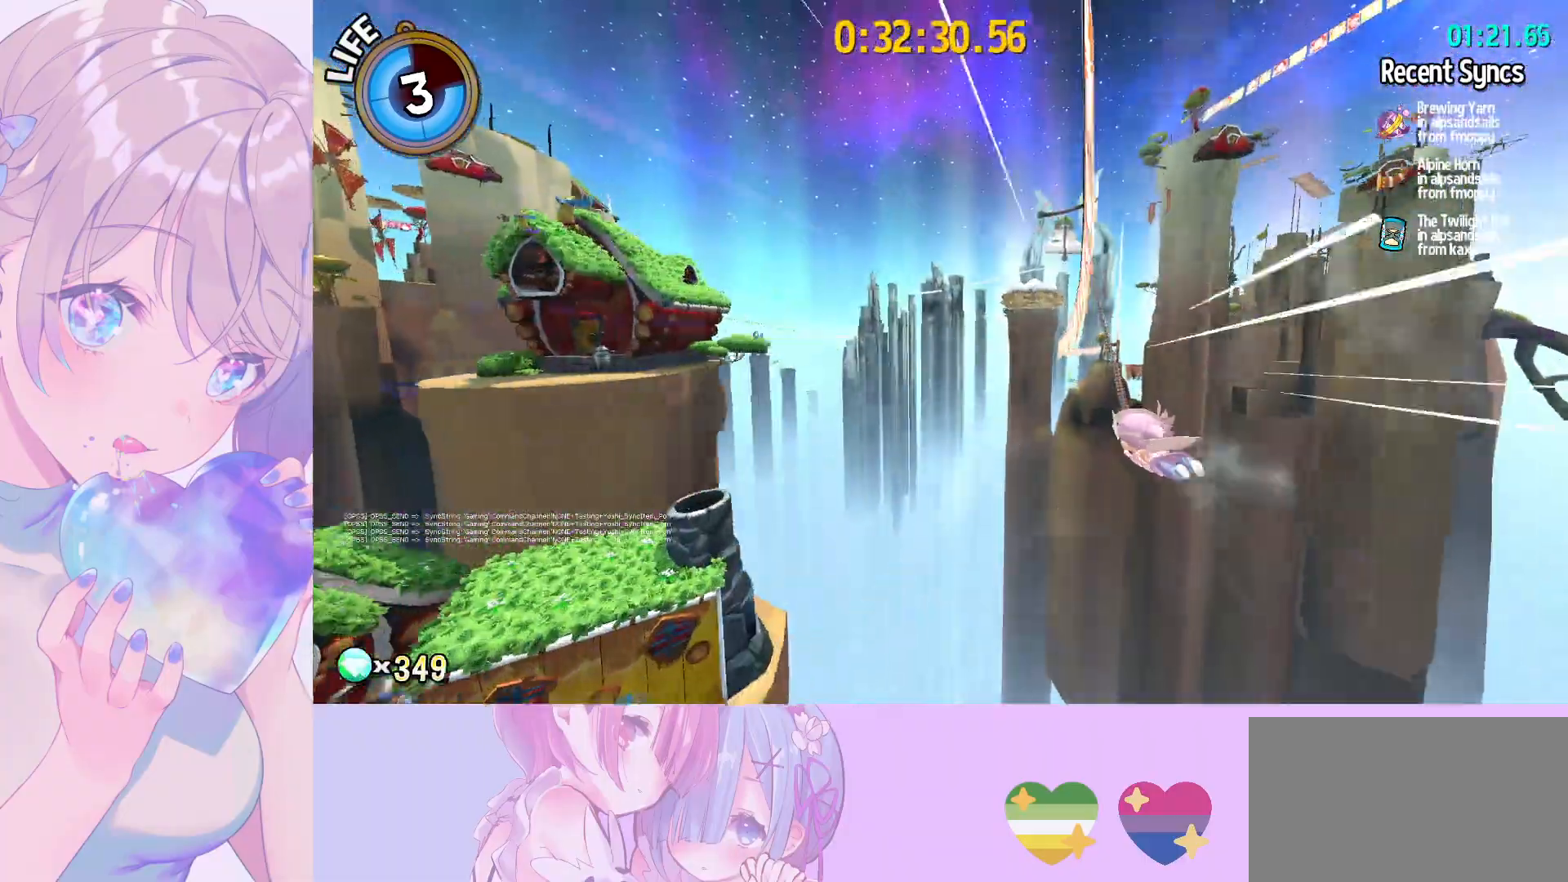
{"keys": [], "mouse": ["wheel"], "mouse_move": "still", "events": [[83, "a", "up"], [183, "a", "down"], [267, "a", "up"]]}
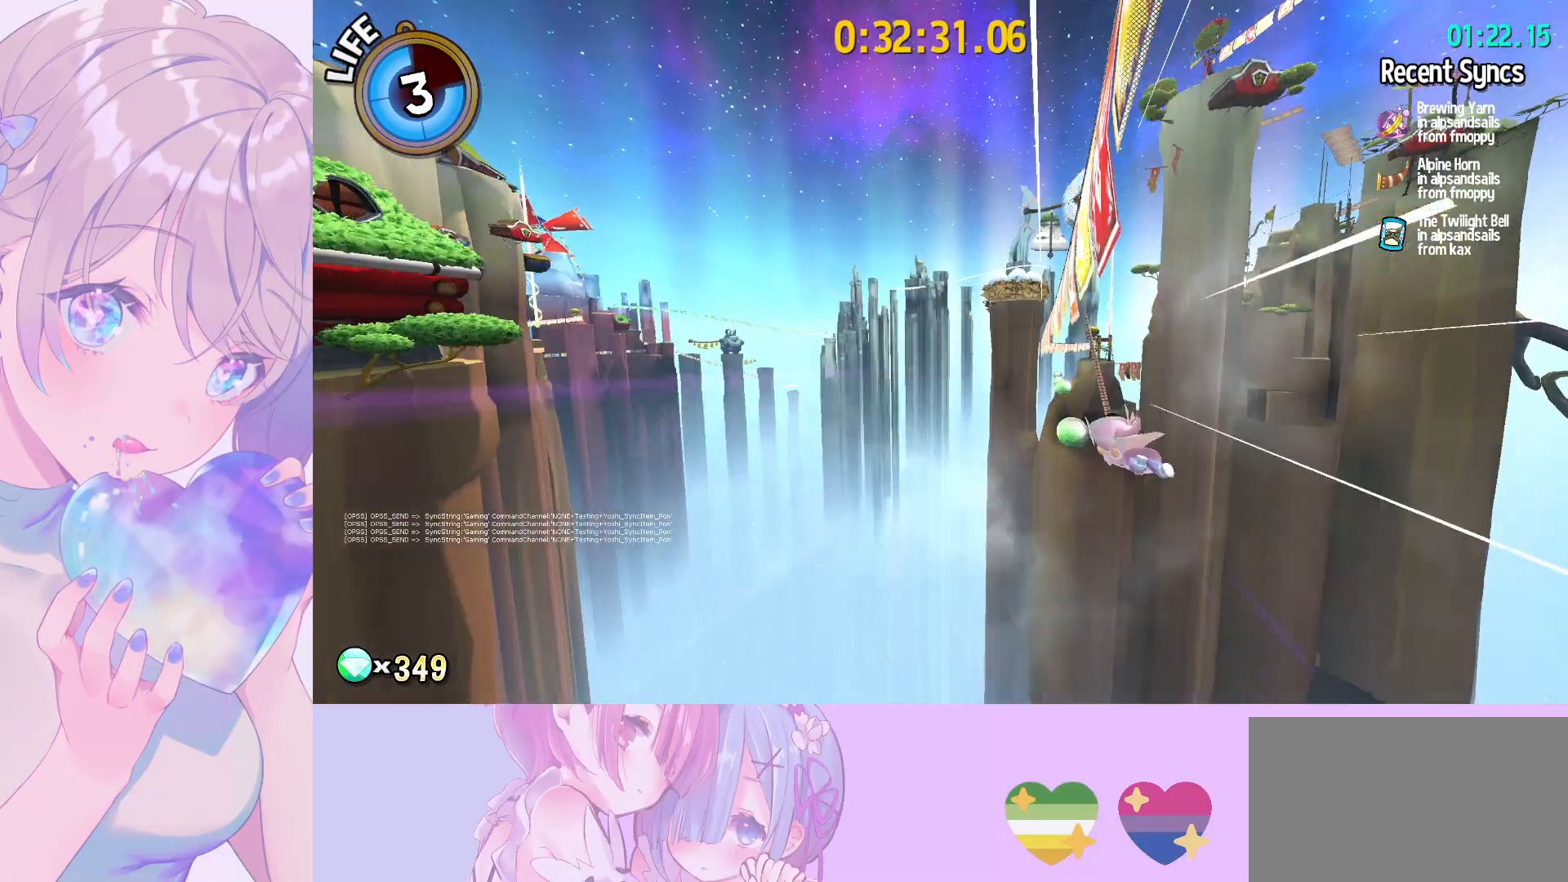
{"keys": [], "mouse": ["wheel"], "mouse_move": "still", "events": [[200, "a", "down"], [333, "a", "up"]]}
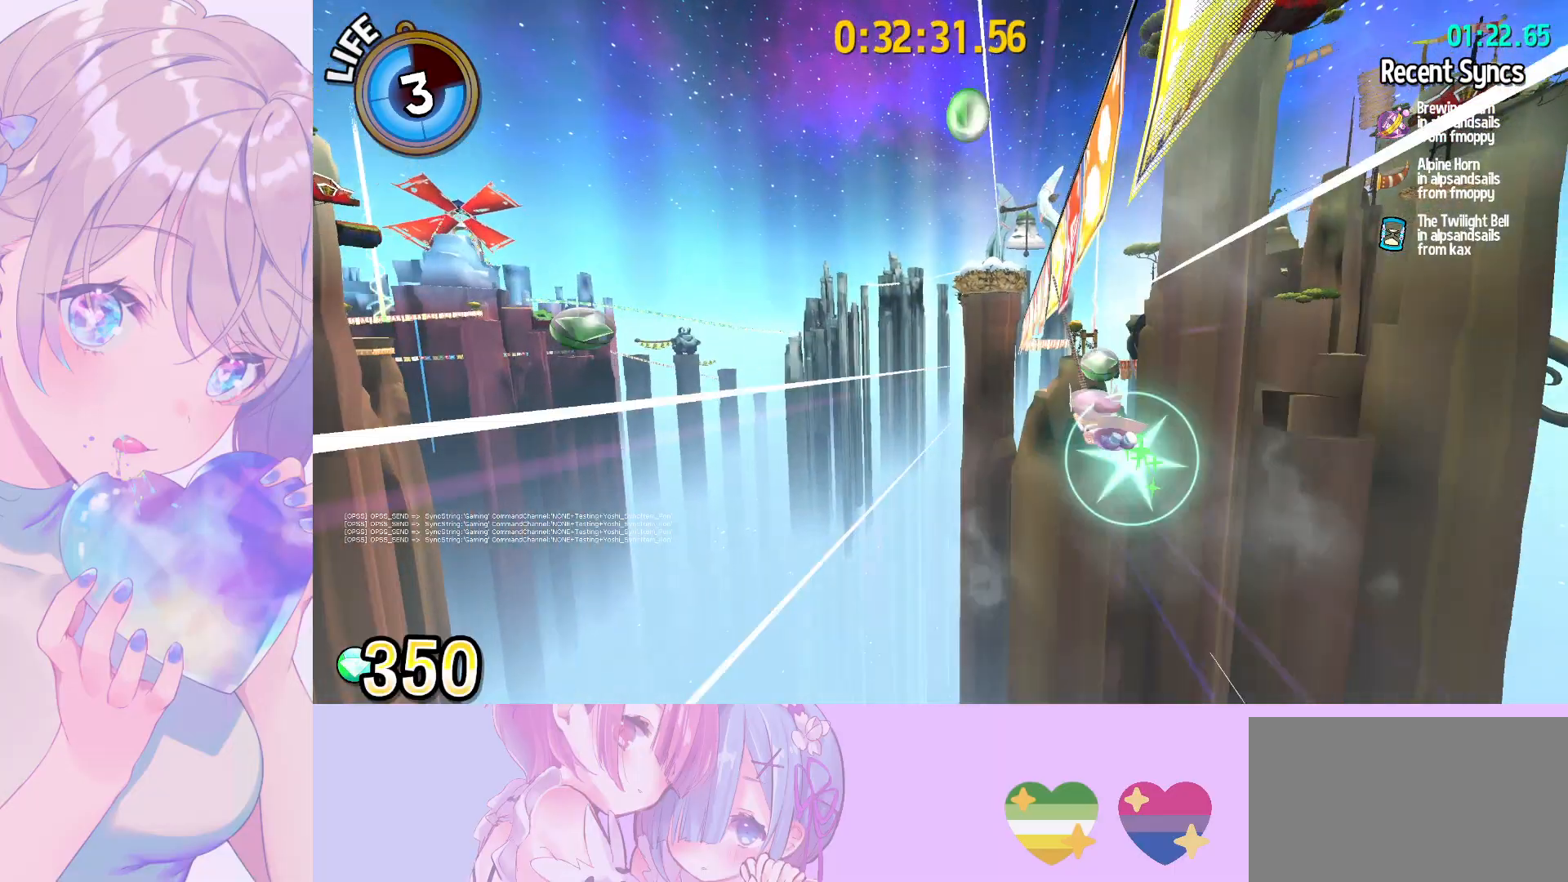
{"keys": [], "mouse": ["wheel"], "mouse_move": "still", "events": []}
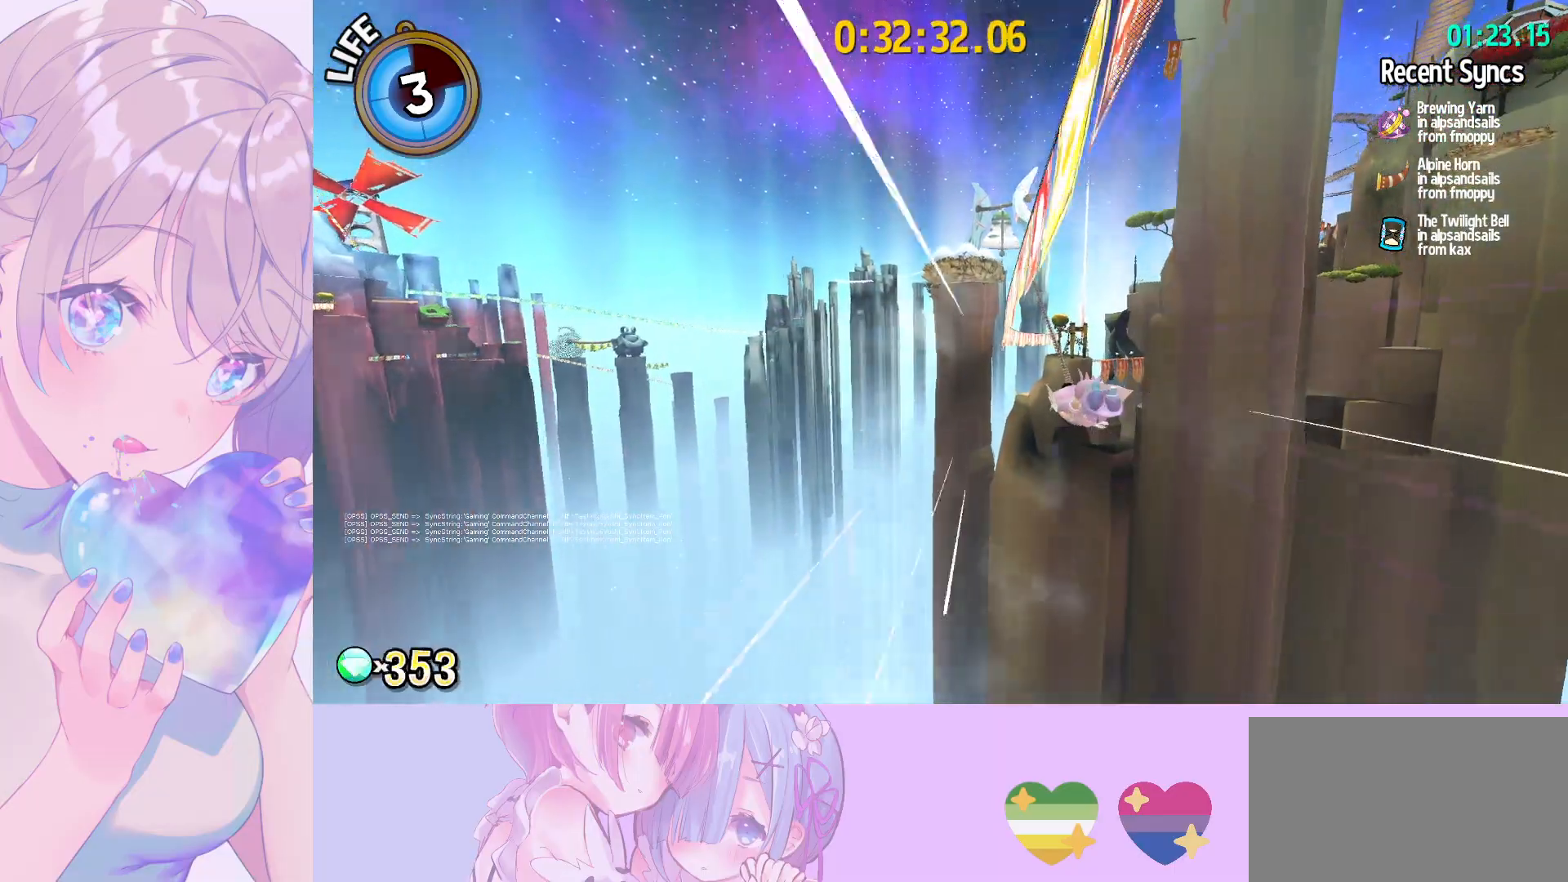
{"keys": [], "mouse": ["wheel"], "mouse_move": "still", "events": []}
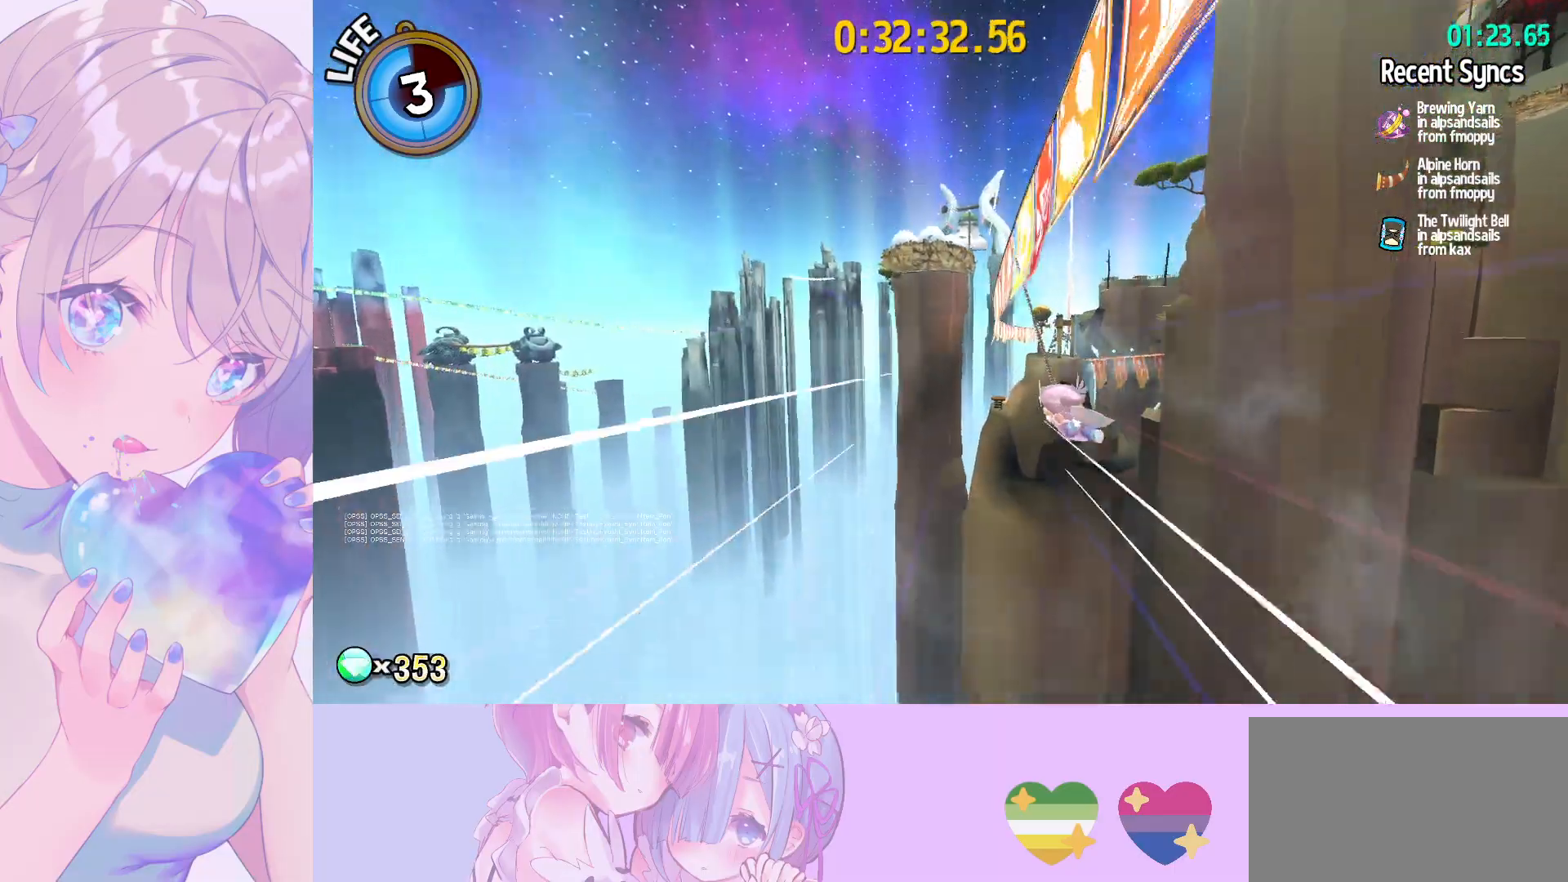
{"keys": [], "mouse": [], "mouse_move": "still", "events": [[233, "mouse_wheel", "up"]]}
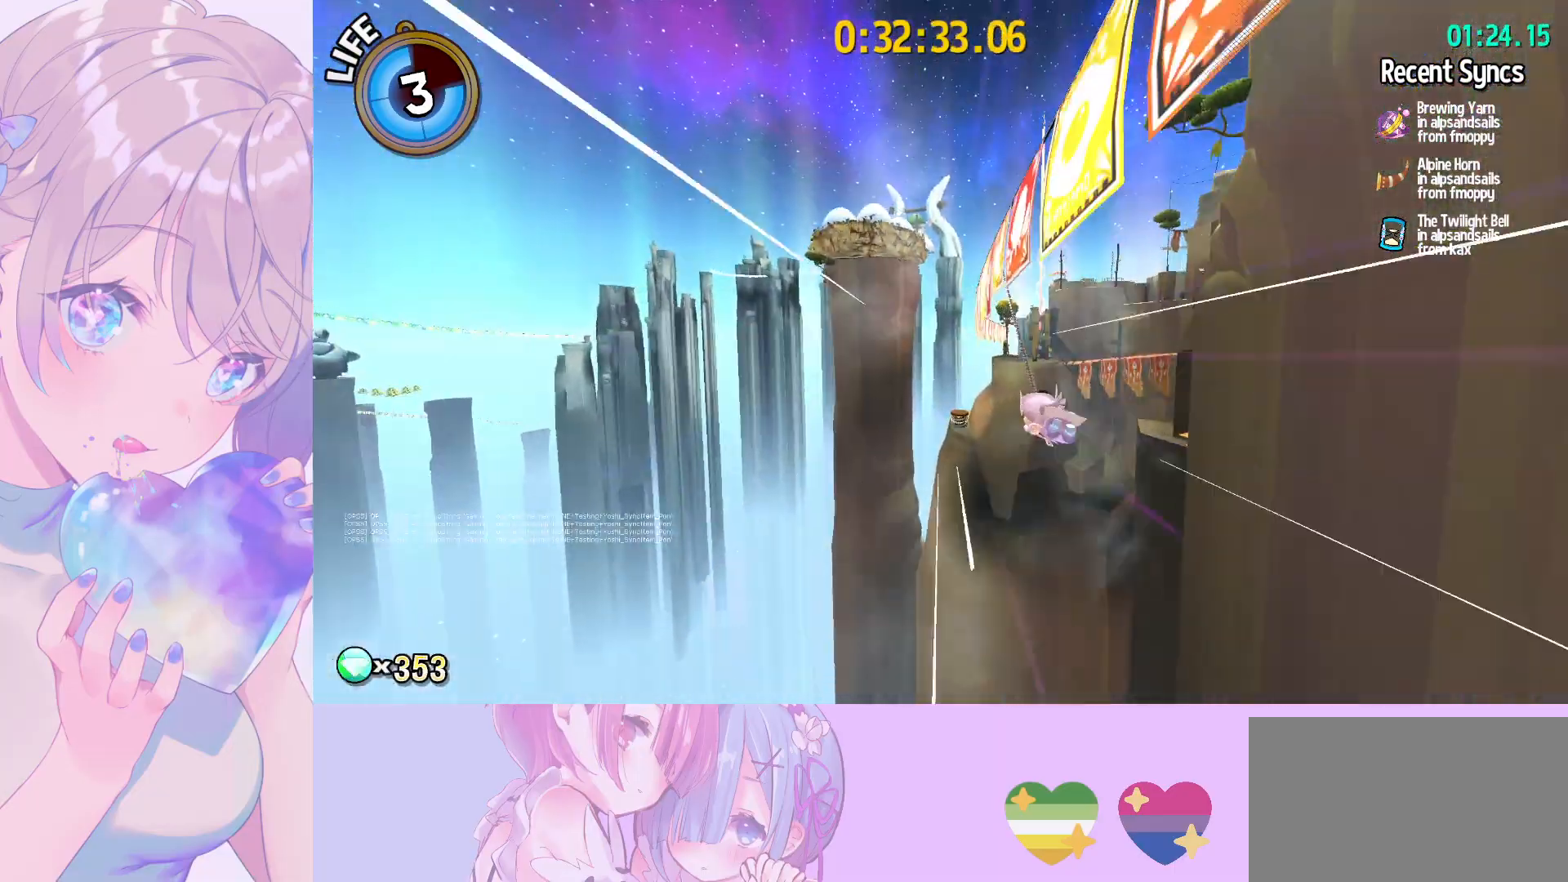
{"keys": [], "mouse": [], "mouse_move": "still", "events": []}
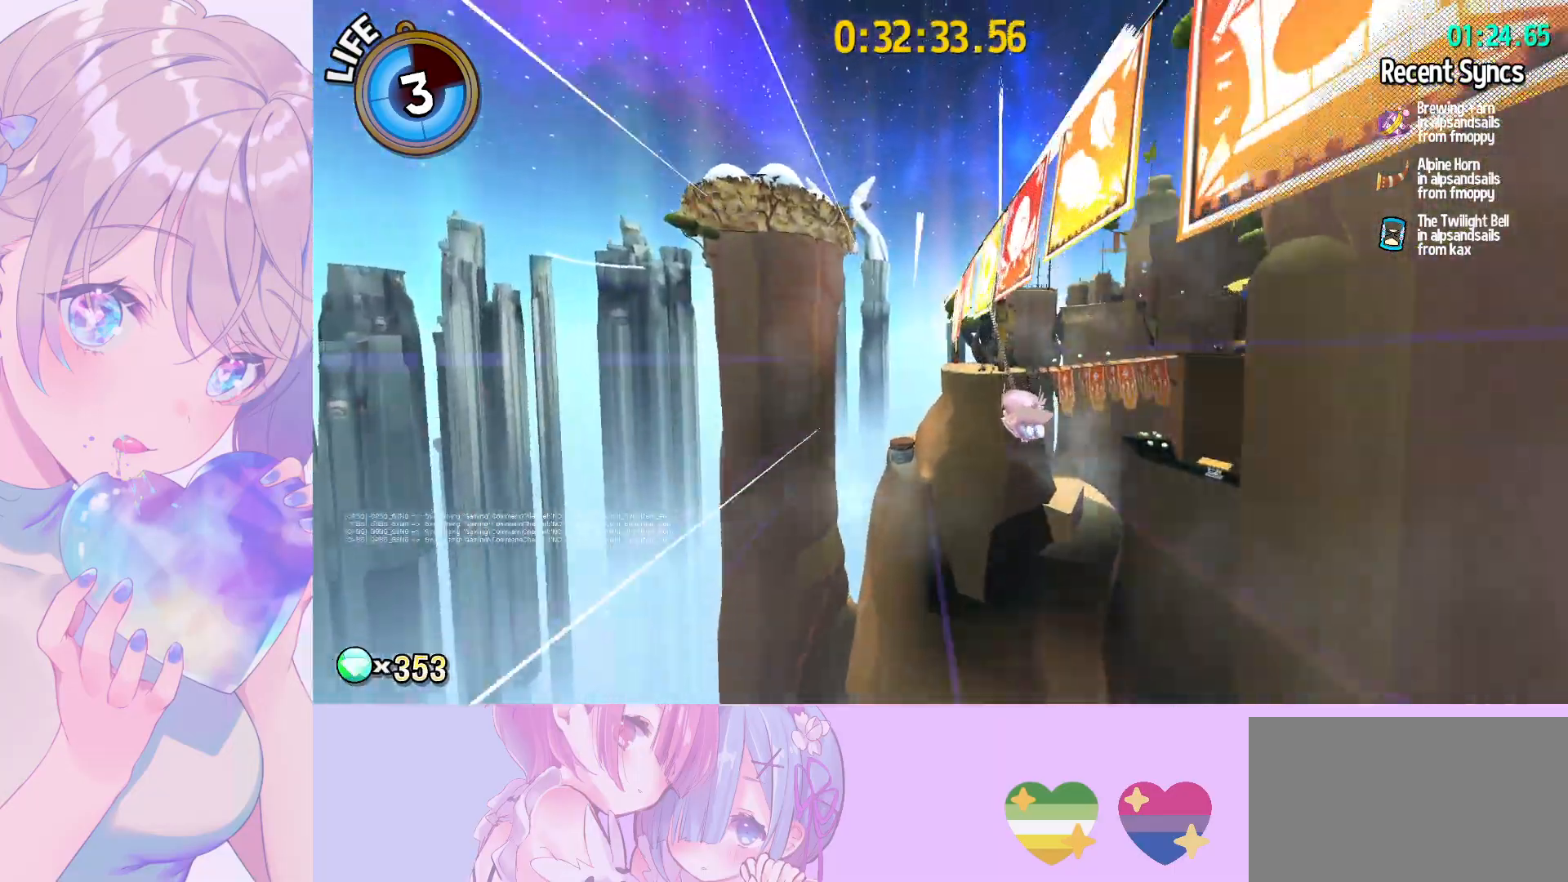
{"keys": [], "mouse": [], "mouse_move": "still", "events": []}
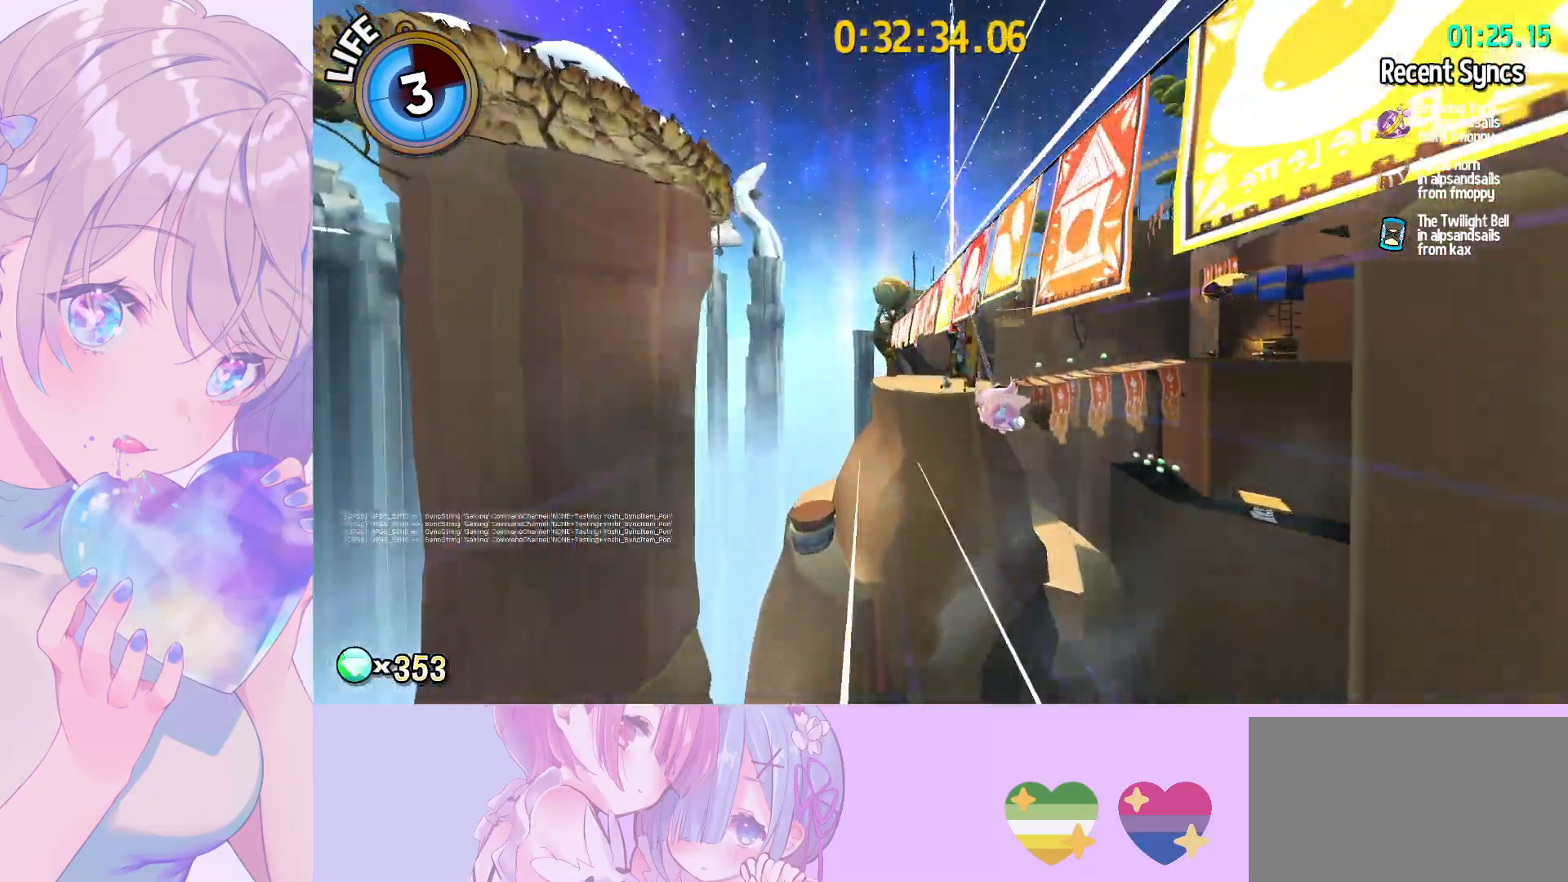
{"keys": ["q", "s"], "mouse": [], "mouse_move": "still", "events": [[433, "q", "down"], [467, "s", "down"]]}
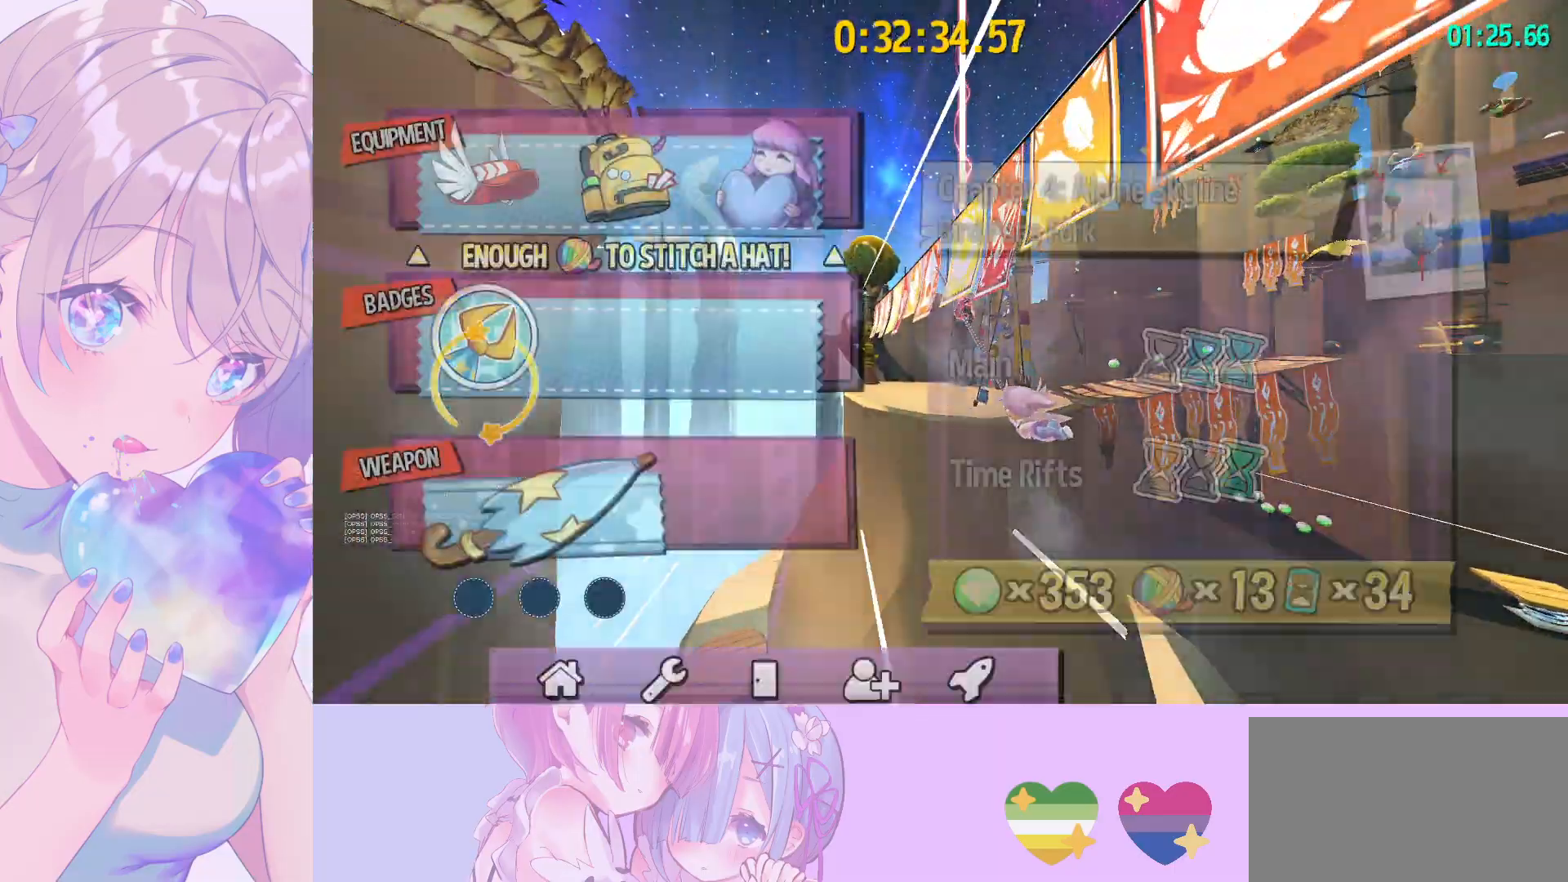
{"keys": [], "mouse": [], "mouse_move": "still", "events": [[67, "mouse_left", "down"], [67, "q", "up"], [117, "s", "up"], [167, "mouse_left", "up"], [217, "d", "down"], [250, "mouse_left", "down"], [300, "d", "up"], [350, "mouse_left", "up"]]}
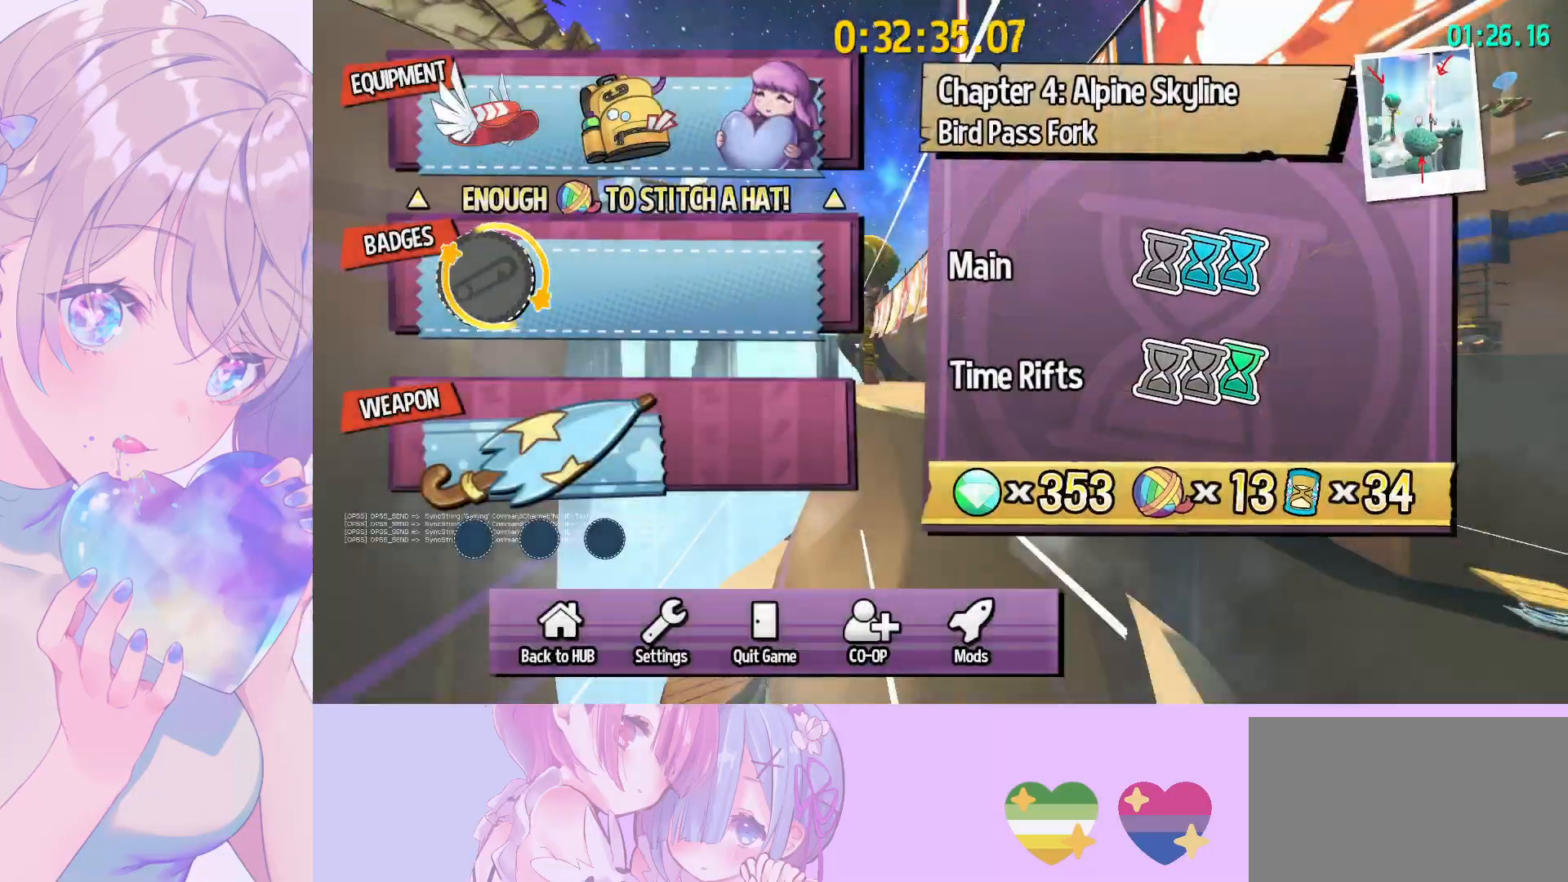
{"keys": [], "mouse": [], "mouse_move": "still", "events": [[83, "mouse_left", "down"], [233, "mouse_left", "up"]]}
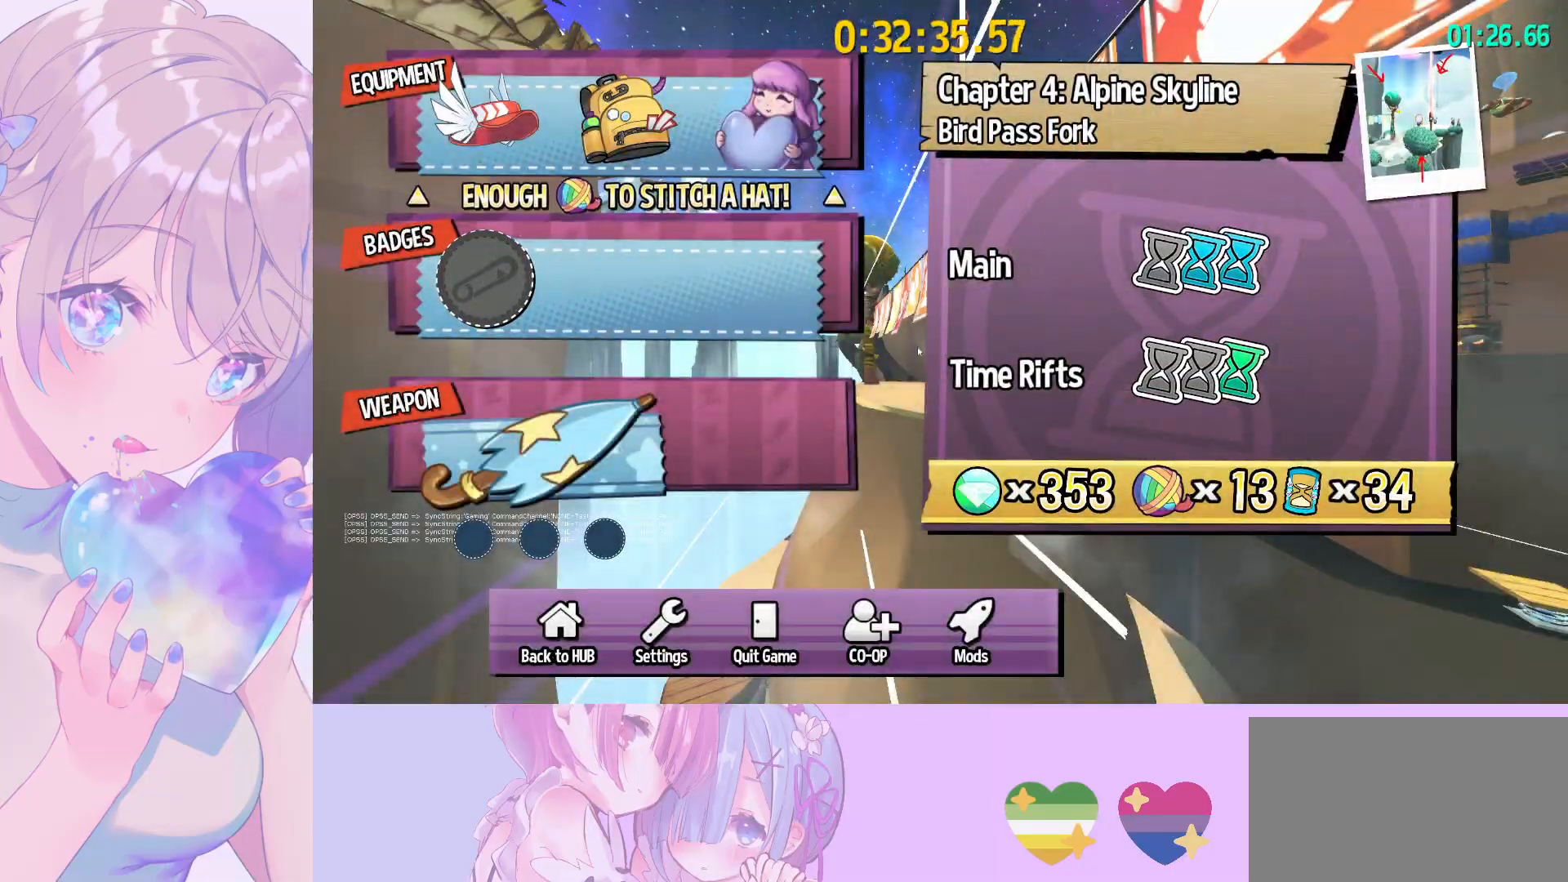
{"keys": [], "mouse": ["left"], "mouse_move": "down-right", "events": [[433, "mouse_left", "down"]]}
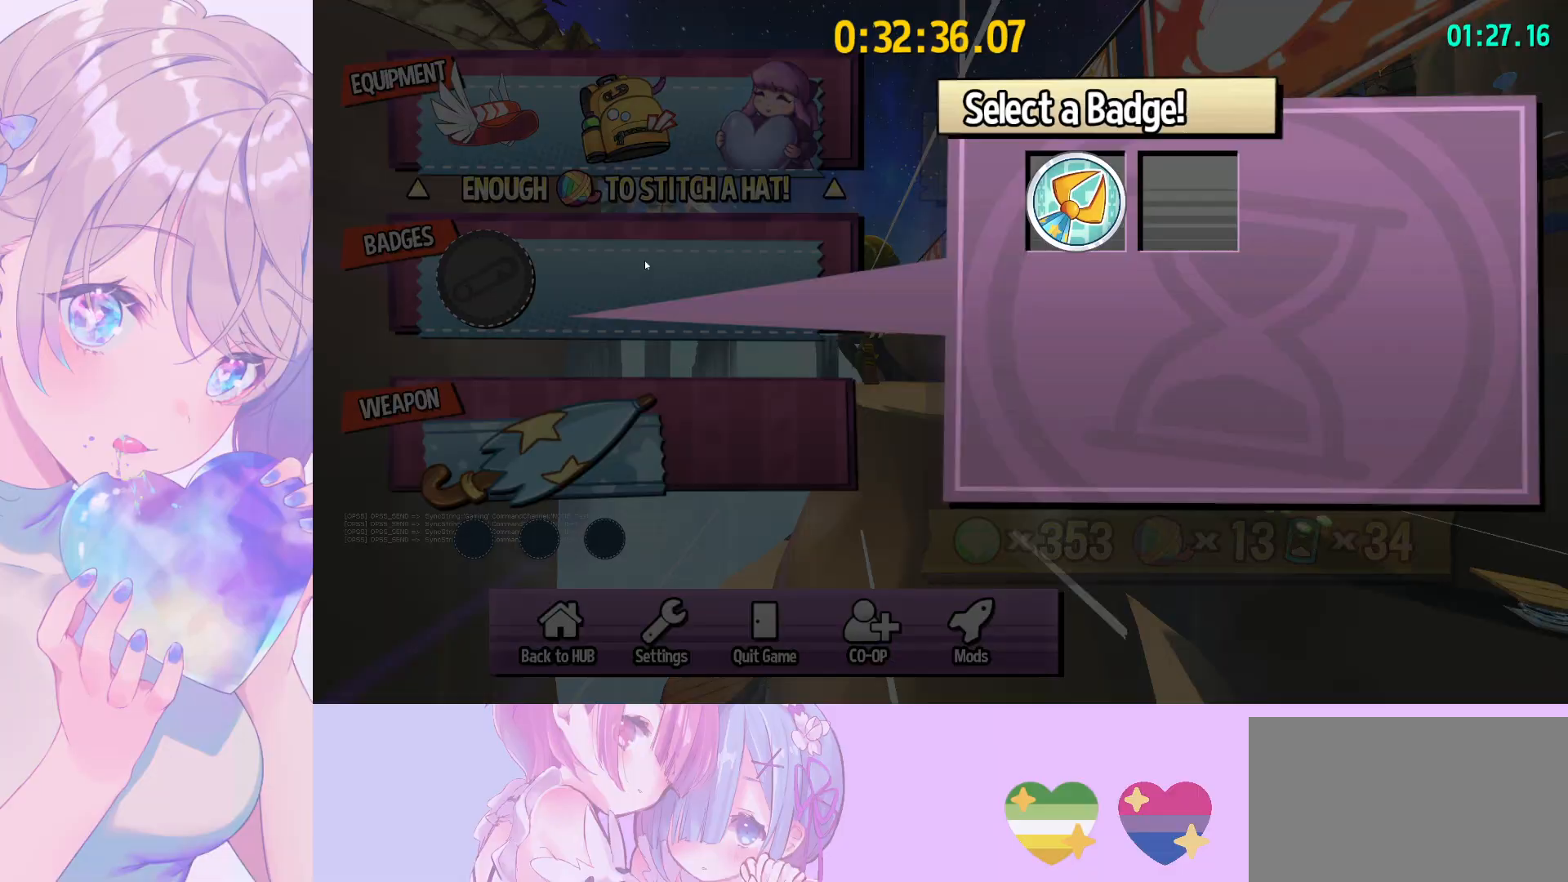
{"keys": [], "mouse": ["left", "wheel"], "mouse_move": "still", "events": [[17, "mouse_left", "up"], [400, "mouse_left", "down"], [500, "mouse_wheel", "down"]]}
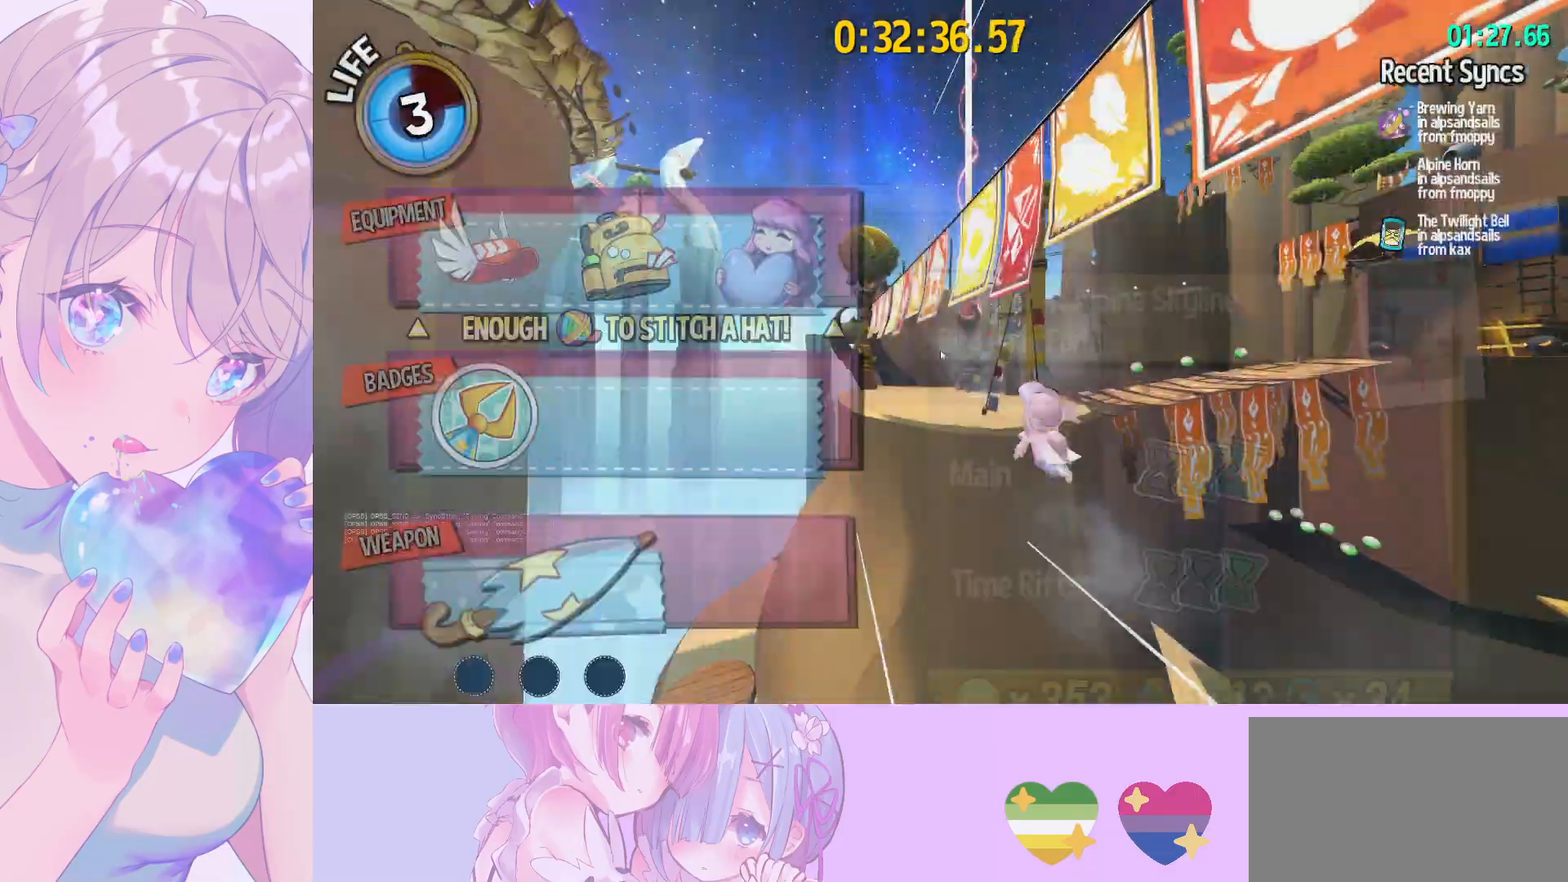
{"keys": ["d", "space"], "mouse": [], "mouse_move": "still", "events": [[33, "d", "down"], [33, "mouse_left", "up"], [33, "w", "down"], [183, "mouse_wheel", "up"], [367, "space", "down"], [500, "w", "up"]]}
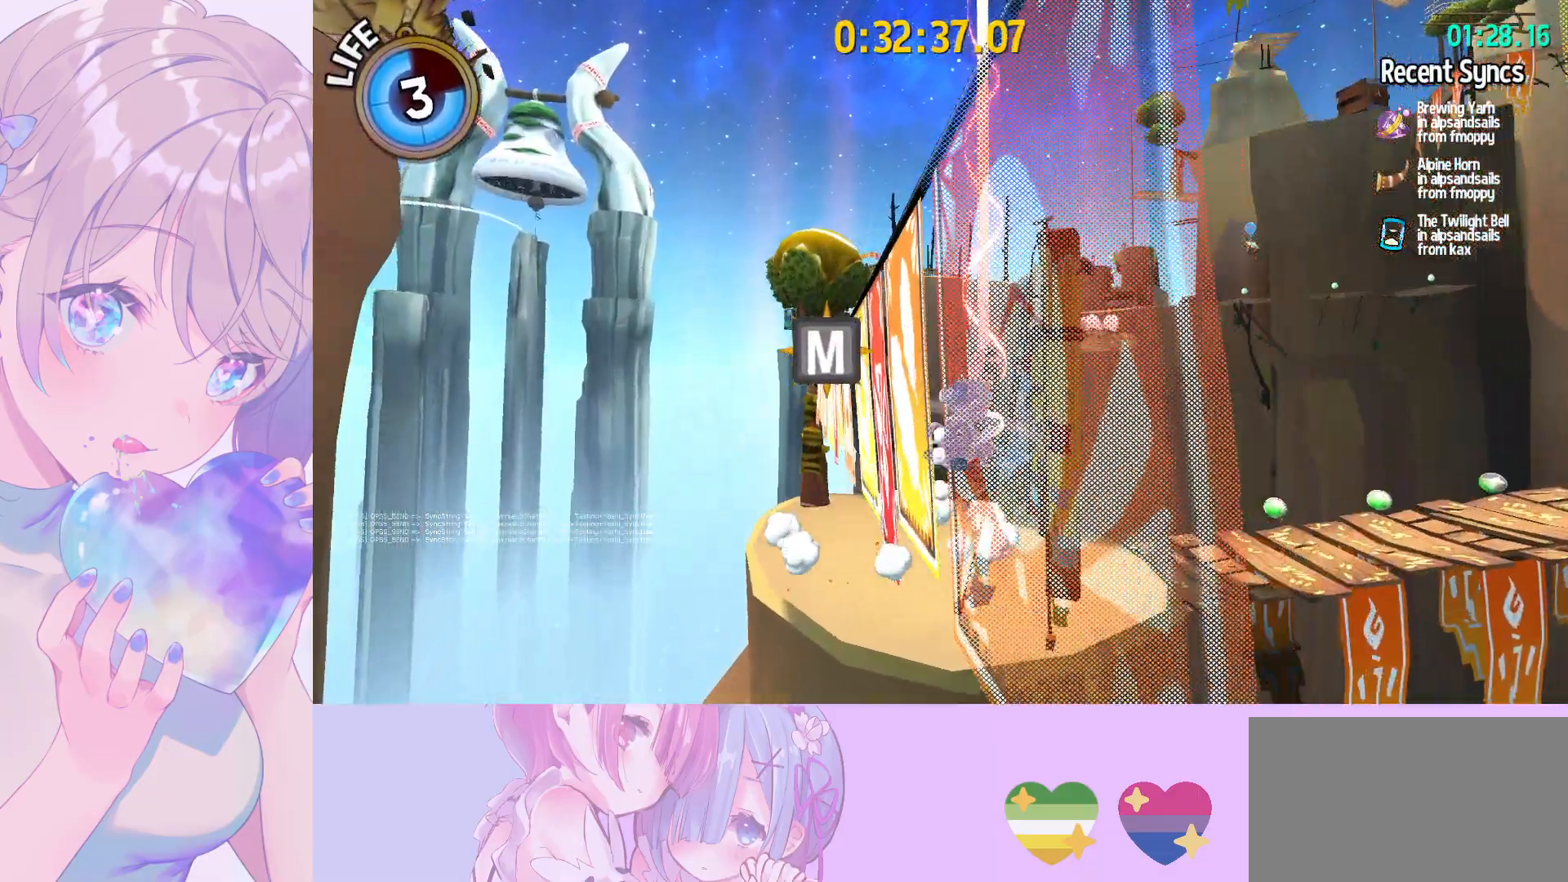
{"keys": ["w"], "mouse": [], "mouse_move": "right", "events": [[100, "ctrl", "down"], [100, "space", "up"], [200, "w", "down"], [250, "ctrl", "up"], [433, "d", "up"]]}
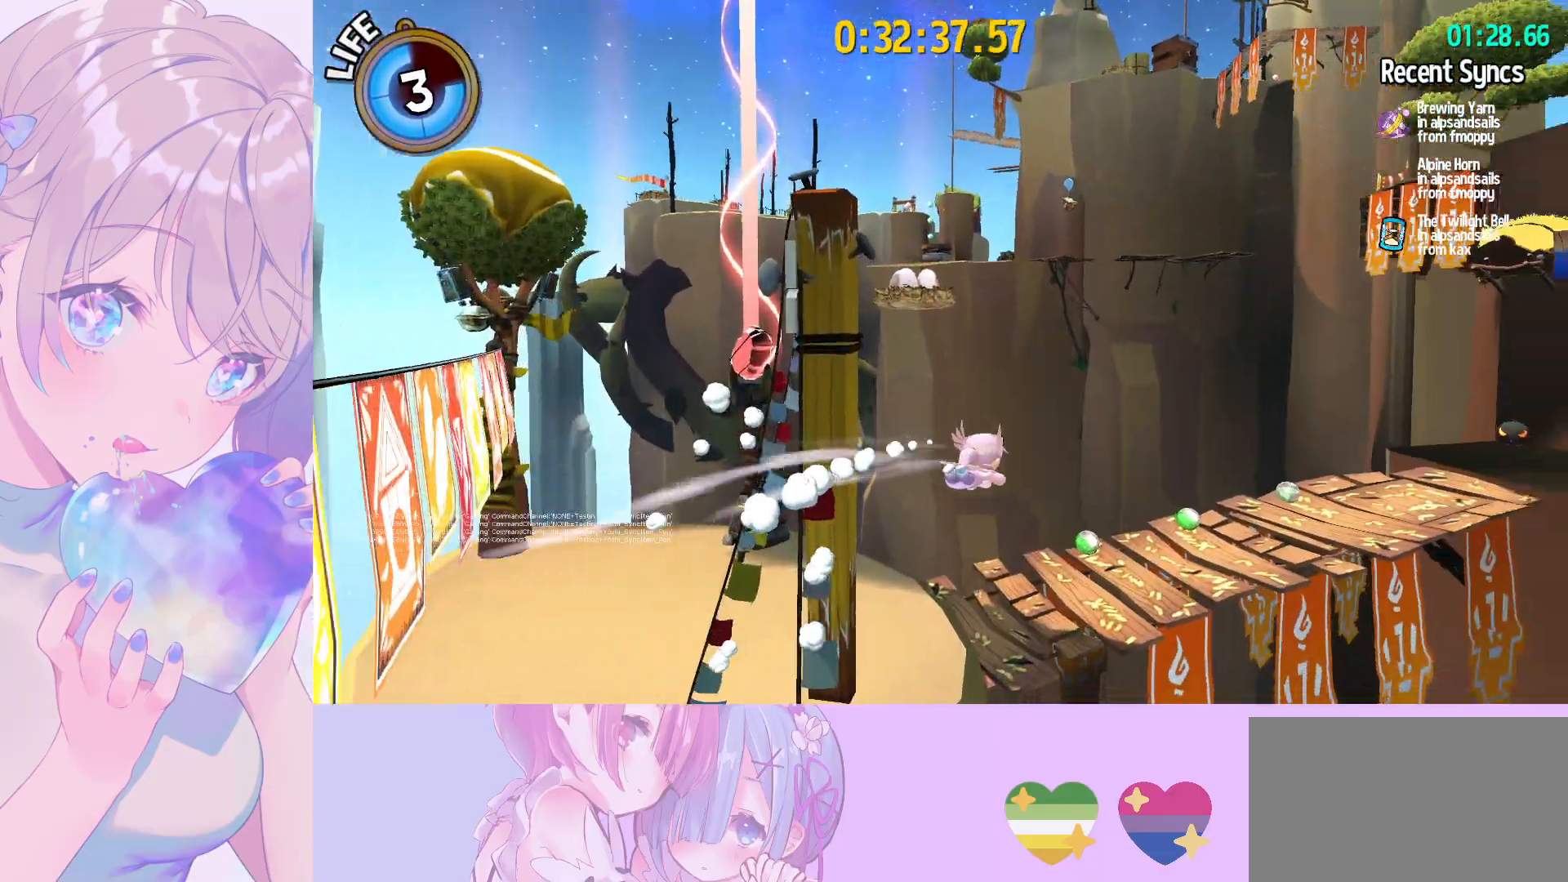
{"keys": ["a", "shift", "space", "w"], "mouse": [], "mouse_move": "right", "events": [[400, "a", "down"], [400, "shift", "down"], [400, "space", "down"]]}
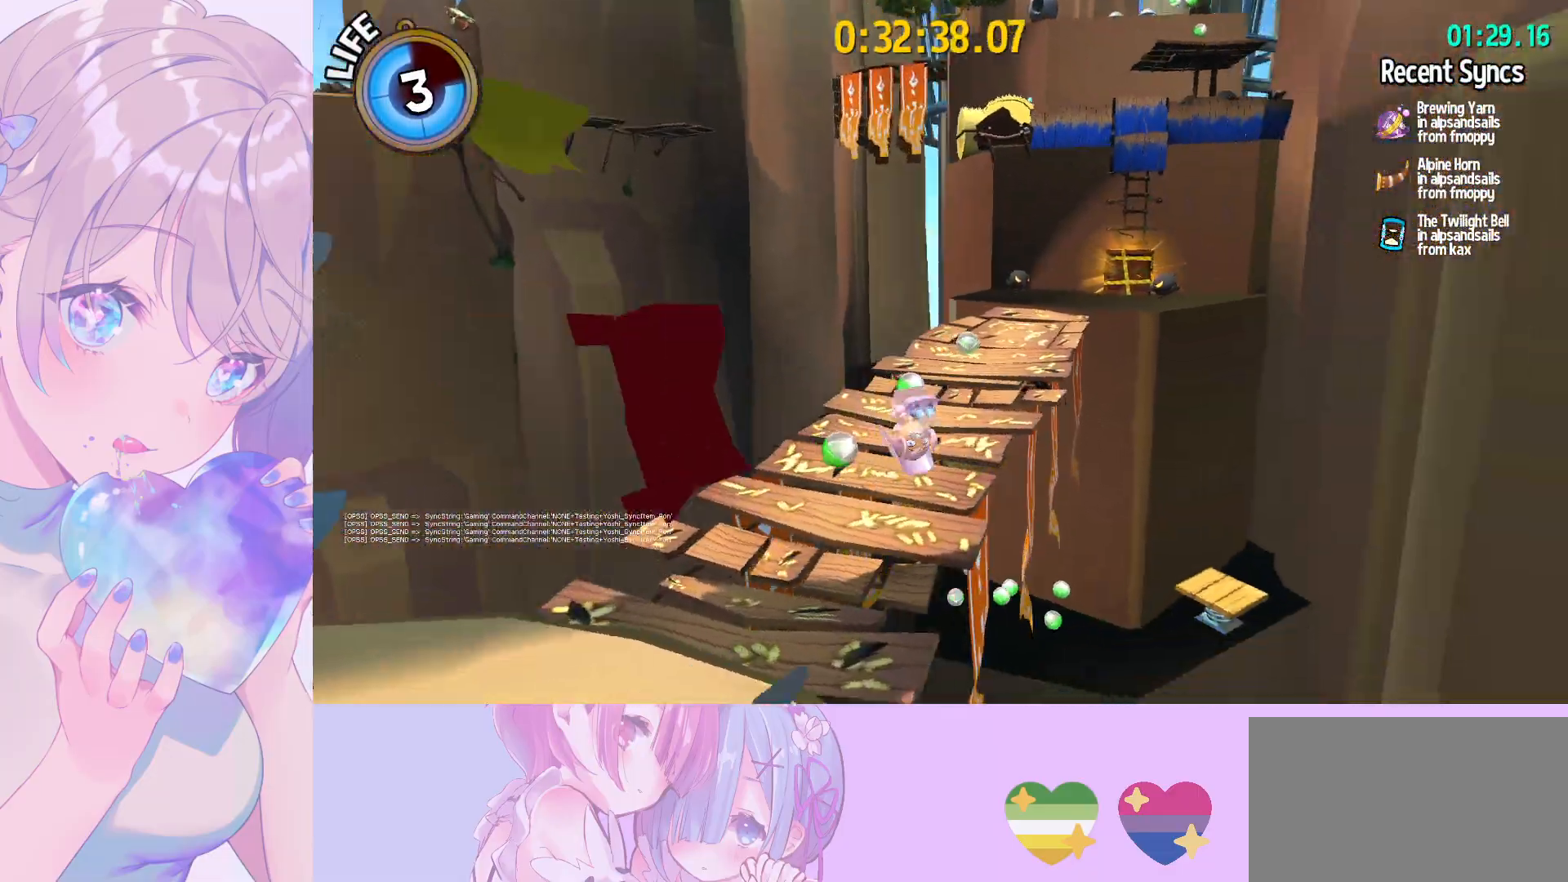
{"keys": ["w"], "mouse": [], "mouse_move": "still", "events": [[33, "space", "up"], [183, "a", "up"], [500, "shift", "up"]]}
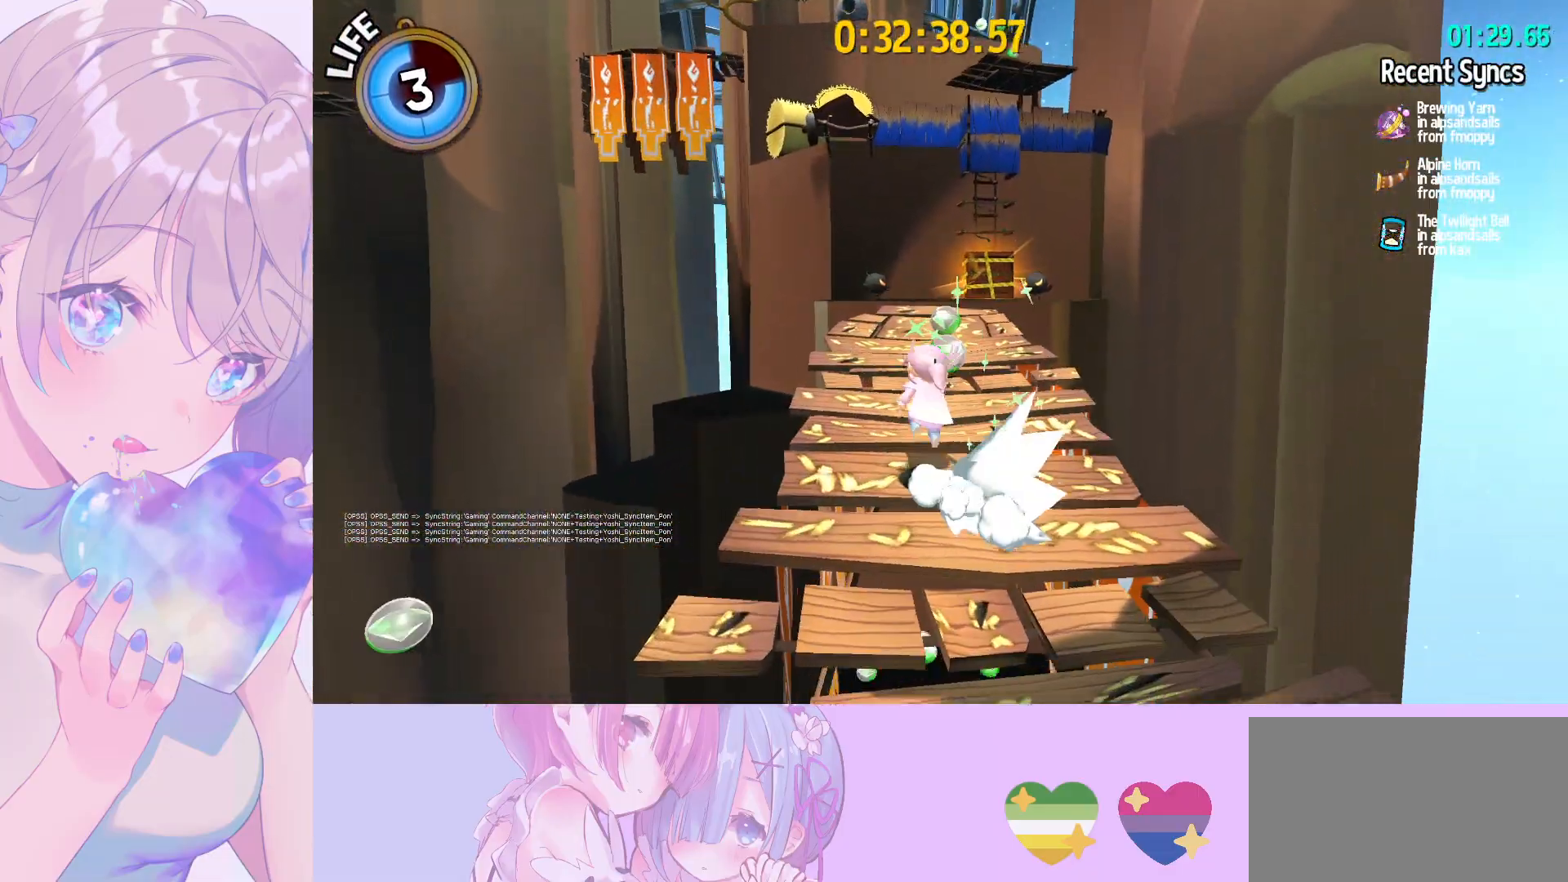
{"keys": ["w"], "mouse": [], "mouse_move": "still", "events": [[50, "ctrl", "down"], [100, "d", "down"], [150, "ctrl", "up"], [200, "d", "up"], [333, "ctrl", "down"], [433, "ctrl", "up"]]}
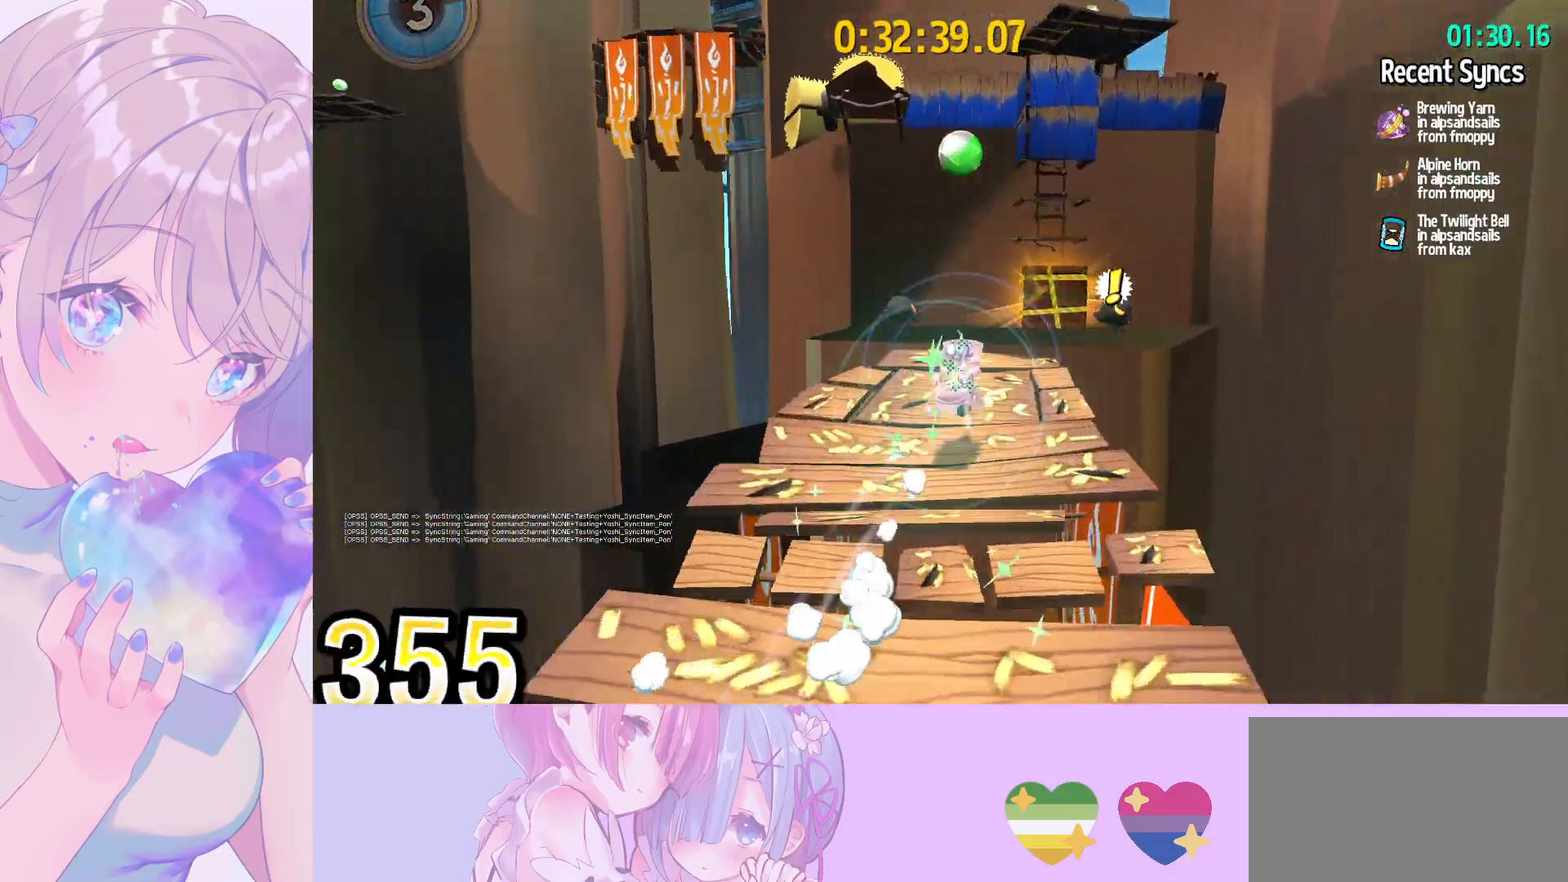
{"keys": ["space", "w"], "mouse": [], "mouse_move": "still", "events": [[117, "shift", "down"], [350, "shift", "up"], [350, "space", "down"]]}
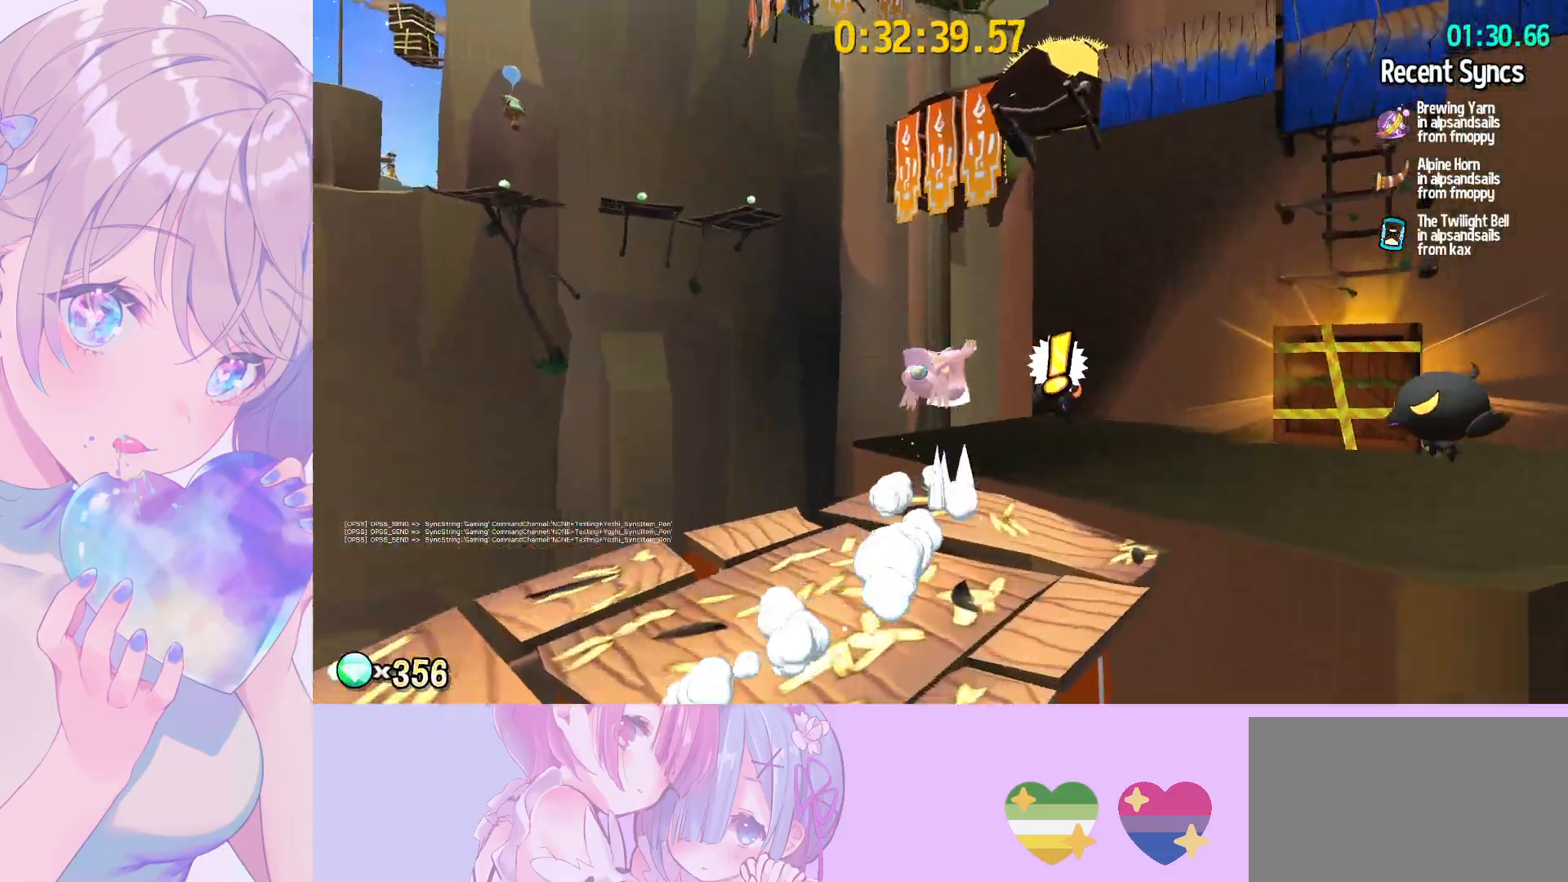
{"keys": ["space", "w"], "mouse": [], "mouse_move": "still", "events": [[183, "space", "up"], [267, "space", "down"]]}
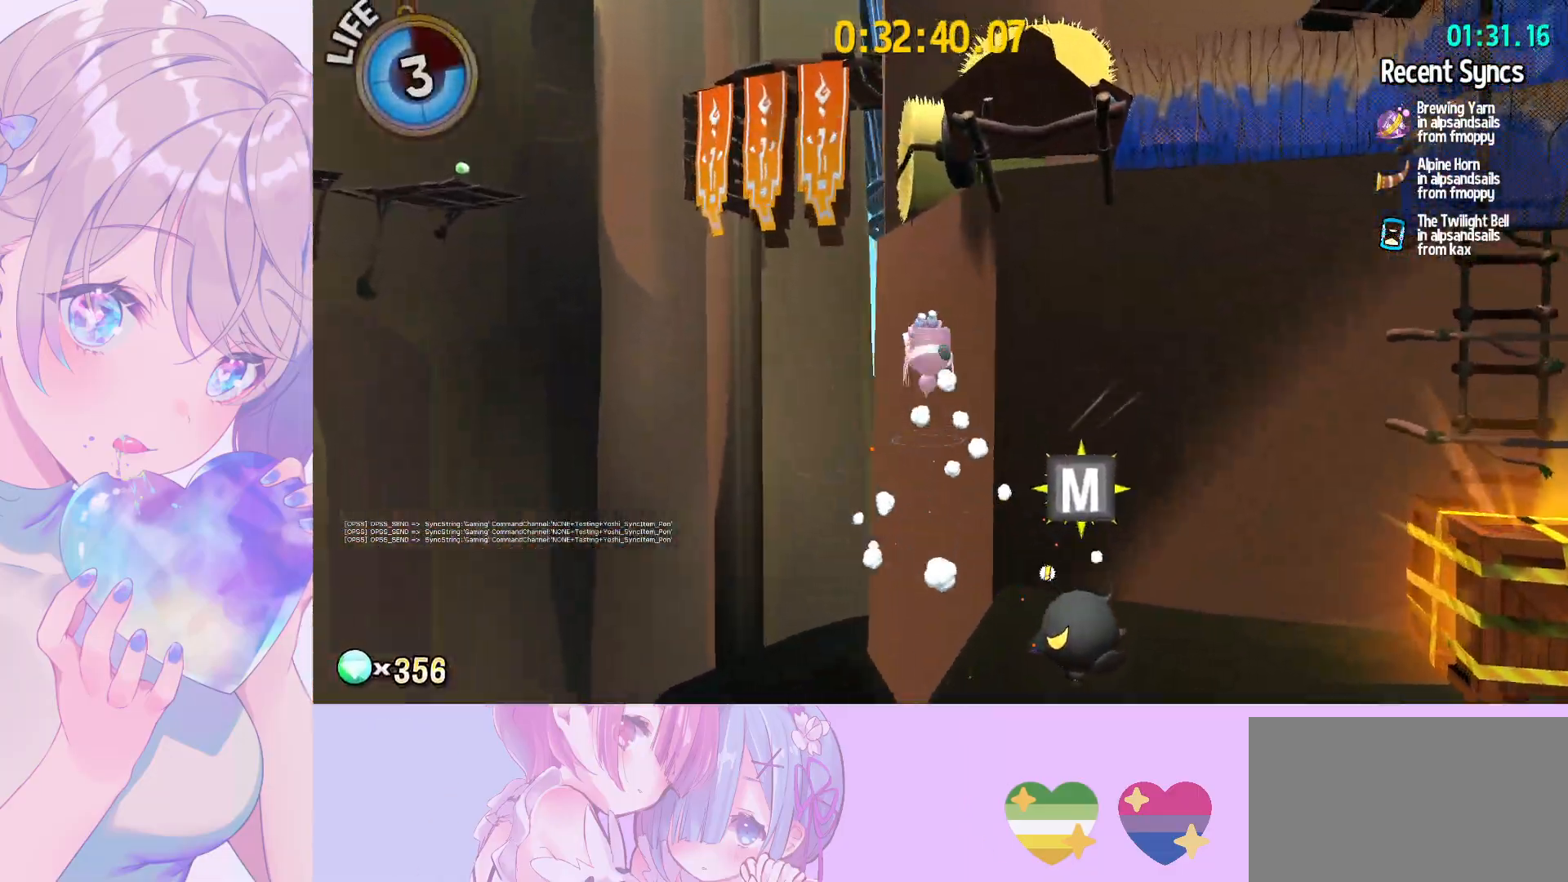
{"keys": ["space", "w"], "mouse": [], "mouse_move": "right", "events": [[100, "space", "up"], [150, "ctrl", "down"], [250, "ctrl", "up"], [250, "space", "down"]]}
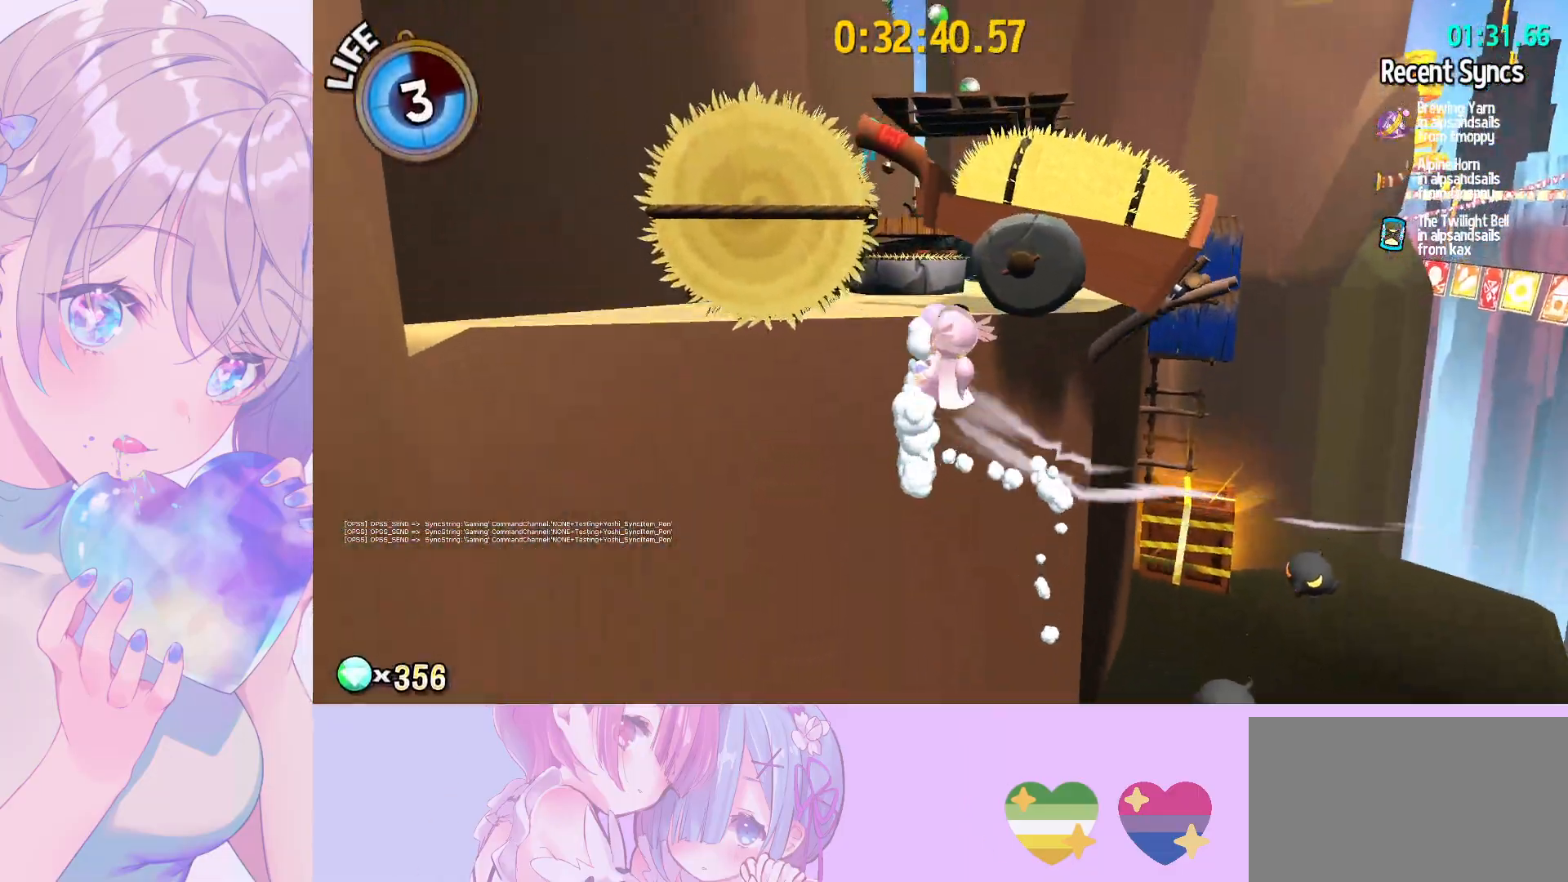
{"keys": ["d", "w"], "mouse": [], "mouse_move": "still", "events": [[400, "d", "down"], [450, "space", "up"]]}
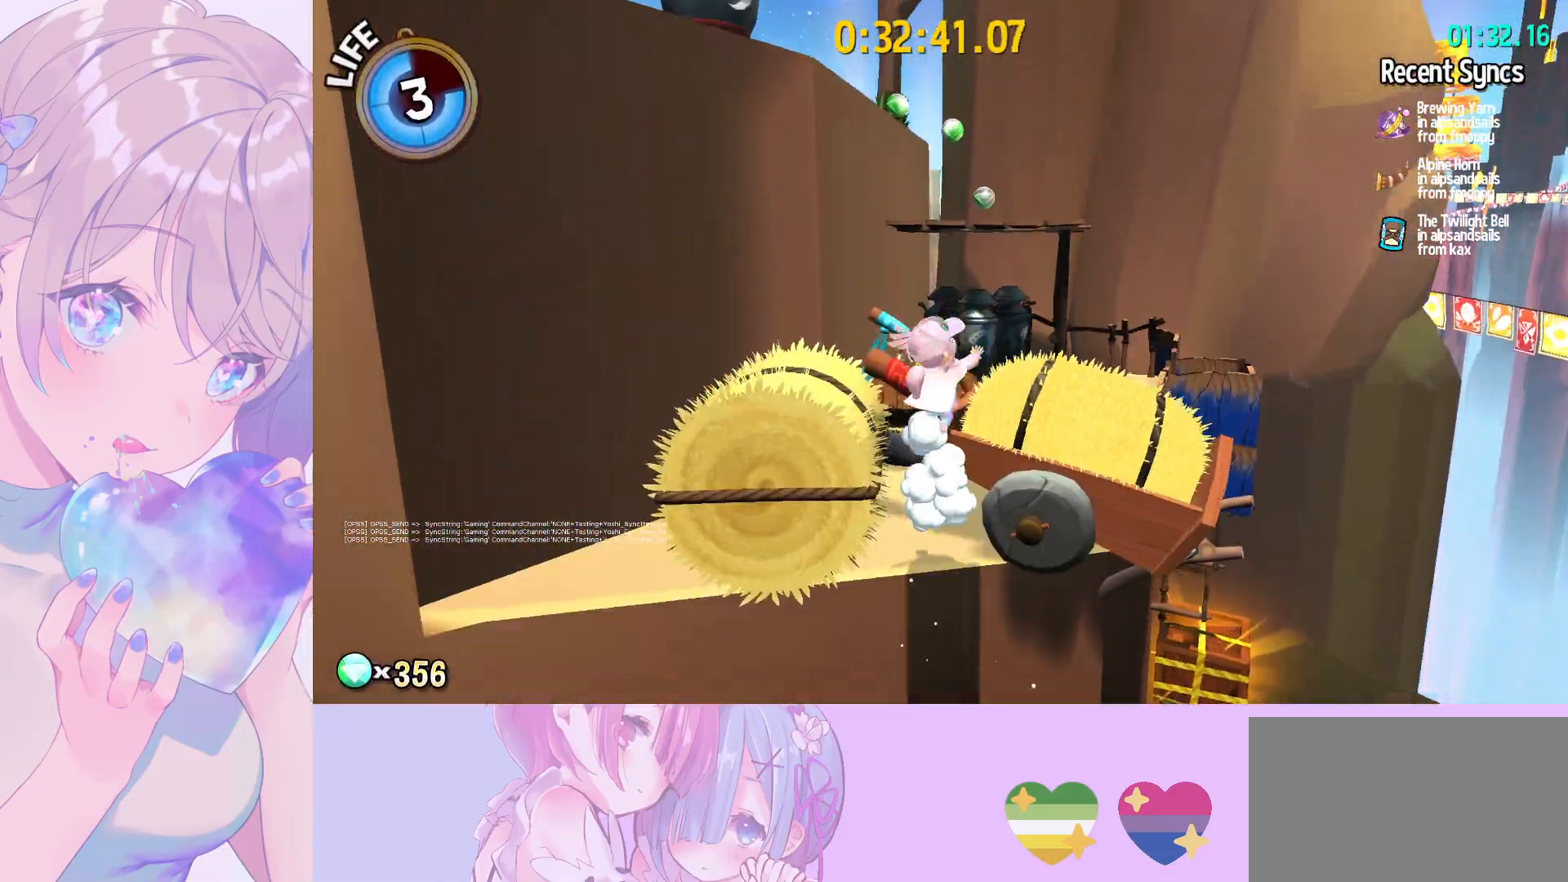
{"keys": [], "mouse": [], "mouse_move": "left", "events": [[133, "w", "up"], [183, "d", "up"]]}
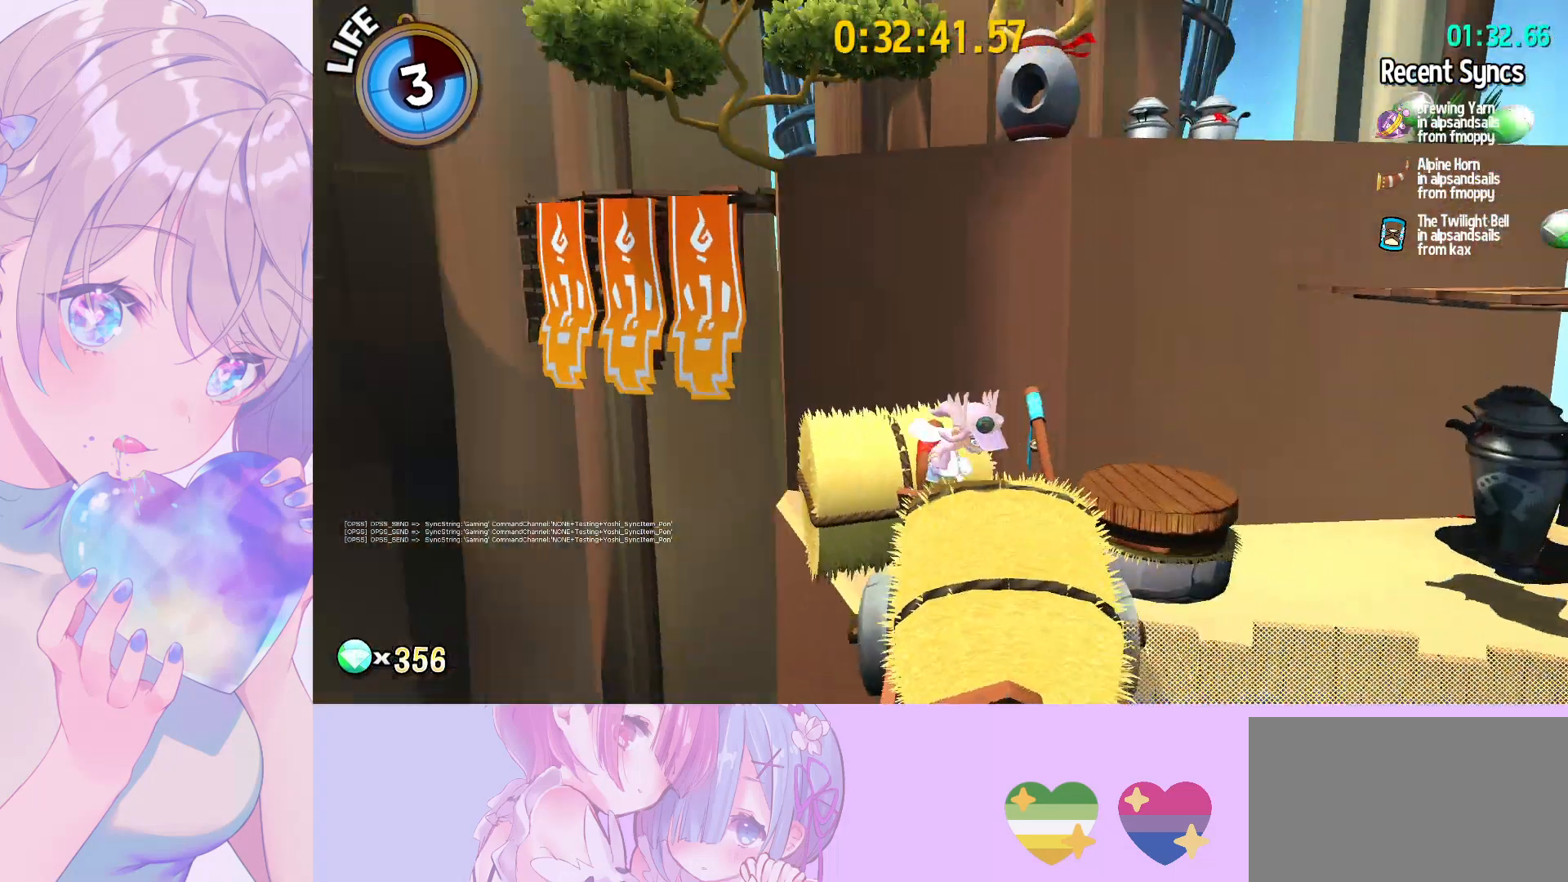
{"keys": ["ctrl", "w"], "mouse": [], "mouse_move": "still", "events": [[17, "space", "down"], [50, "w", "down"], [150, "space", "up"], [233, "space", "down"], [383, "space", "up"], [433, "ctrl", "down"]]}
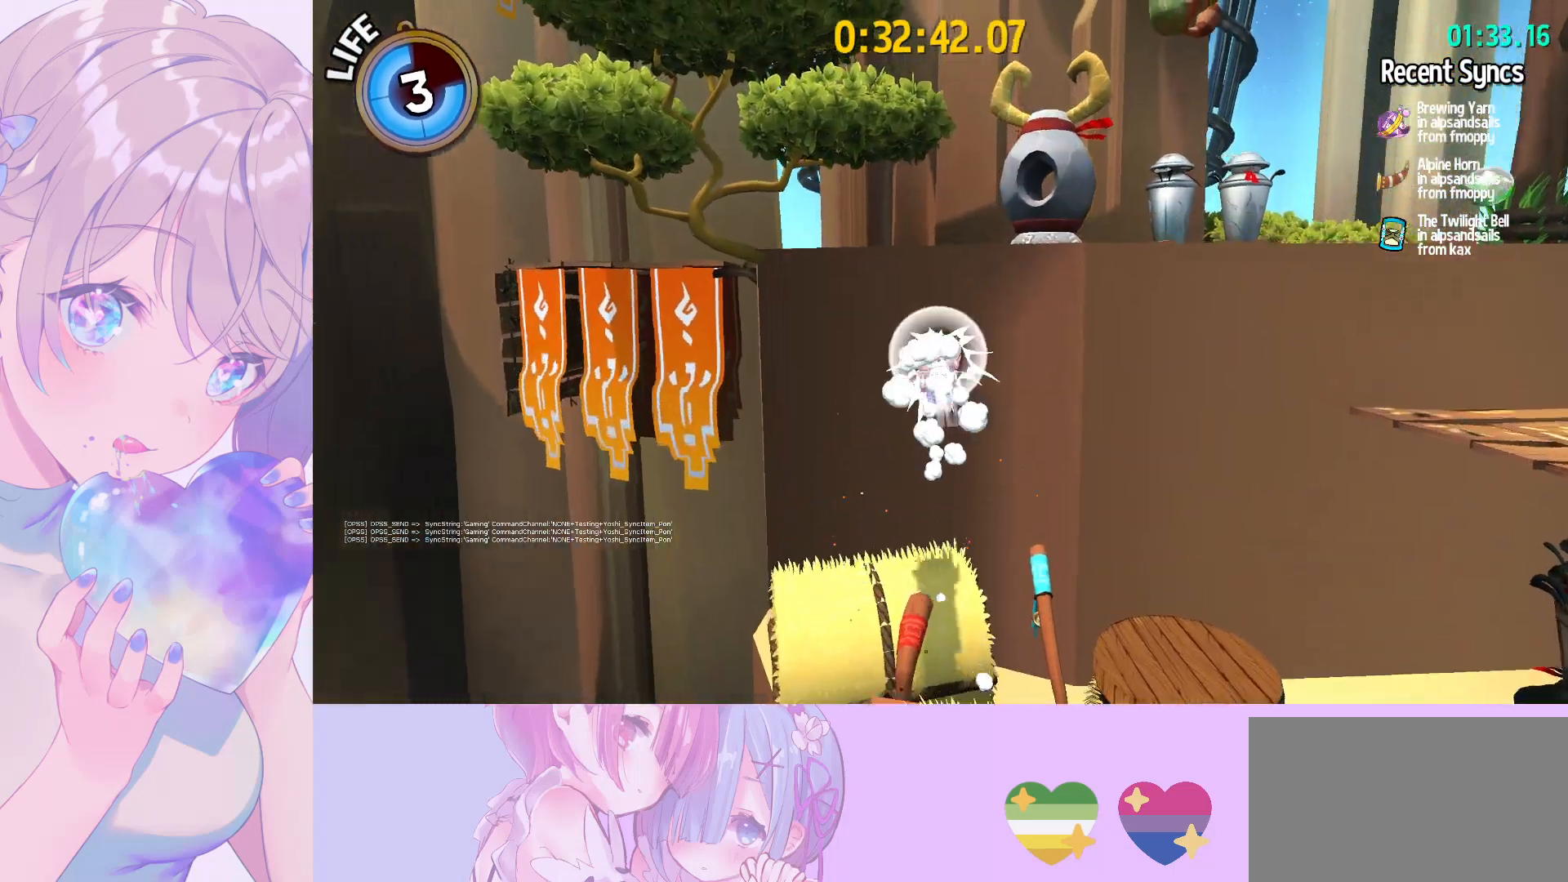
{"keys": [], "mouse": [], "mouse_move": "left", "events": [[17, "ctrl", "up"], [67, "space", "down"], [350, "space", "up"], [400, "w", "up"]]}